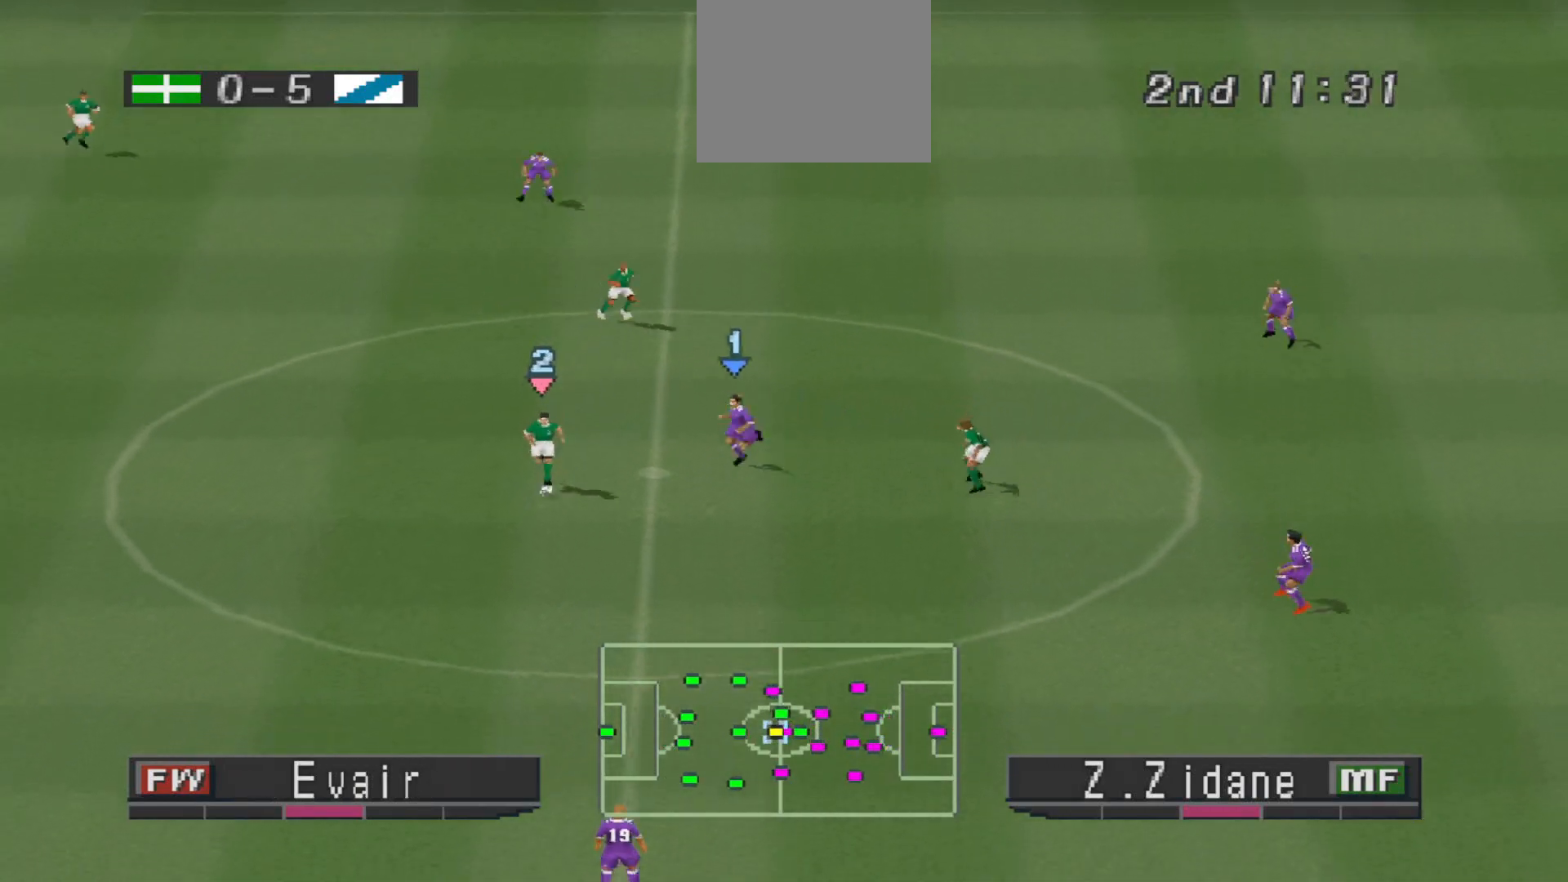
Gameplay with a controller (PlayStation layout); each line is a JSON object with the inputs held at the frame after it. "events" lists button and stick changes between this image and that frame as [ms after this image, input, new state], when the widget could be followed in between. Not read: left_stick right_stick.
{"buttons": ["CROSS", "R1"], "events": [[167, "DPAD_DOWN", "up"]]}
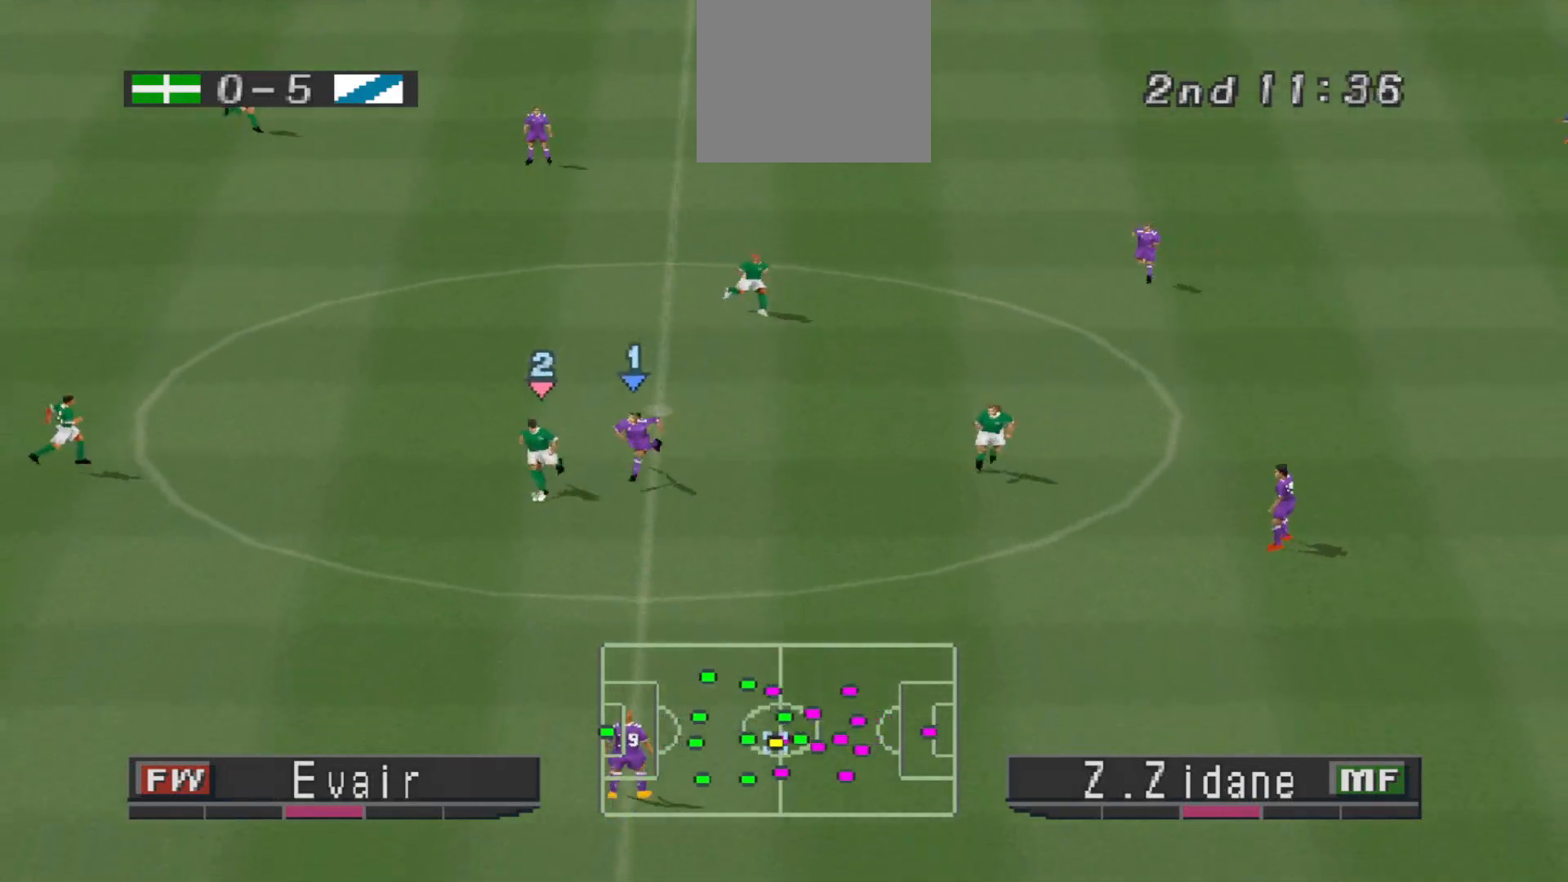
{"buttons": ["DPAD_UP"], "events": [[400, "CROSS", "up"], [400, "DPAD_UP", "down"], [400, "R1", "up"]]}
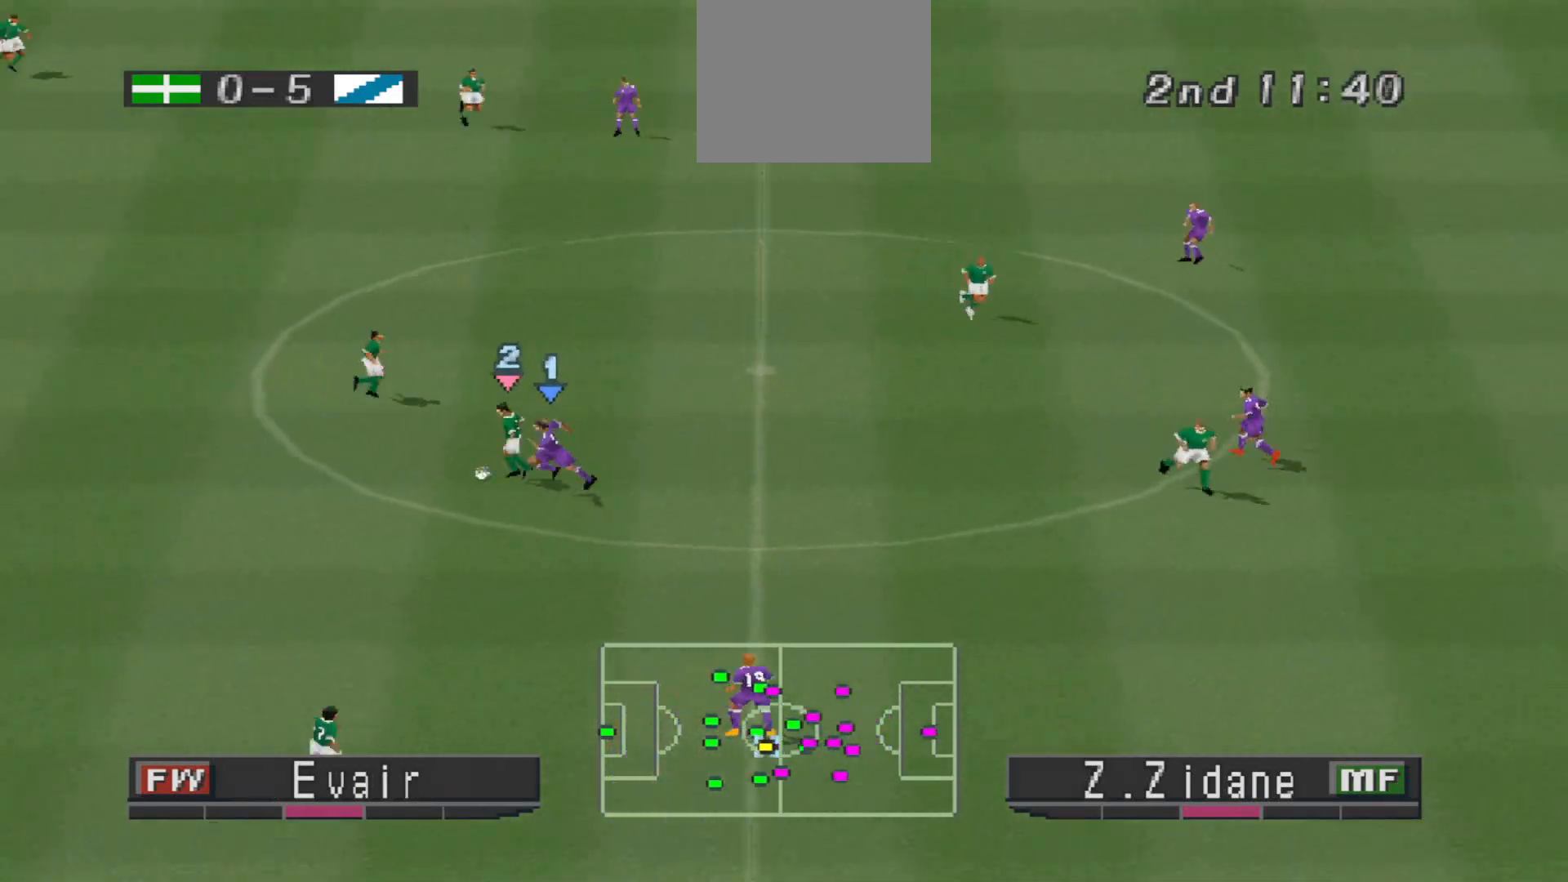
{"buttons": ["CROSS", "R1", "DPAD_UP"], "events": [[167, "CROSS", "down"], [200, "R1", "down"]]}
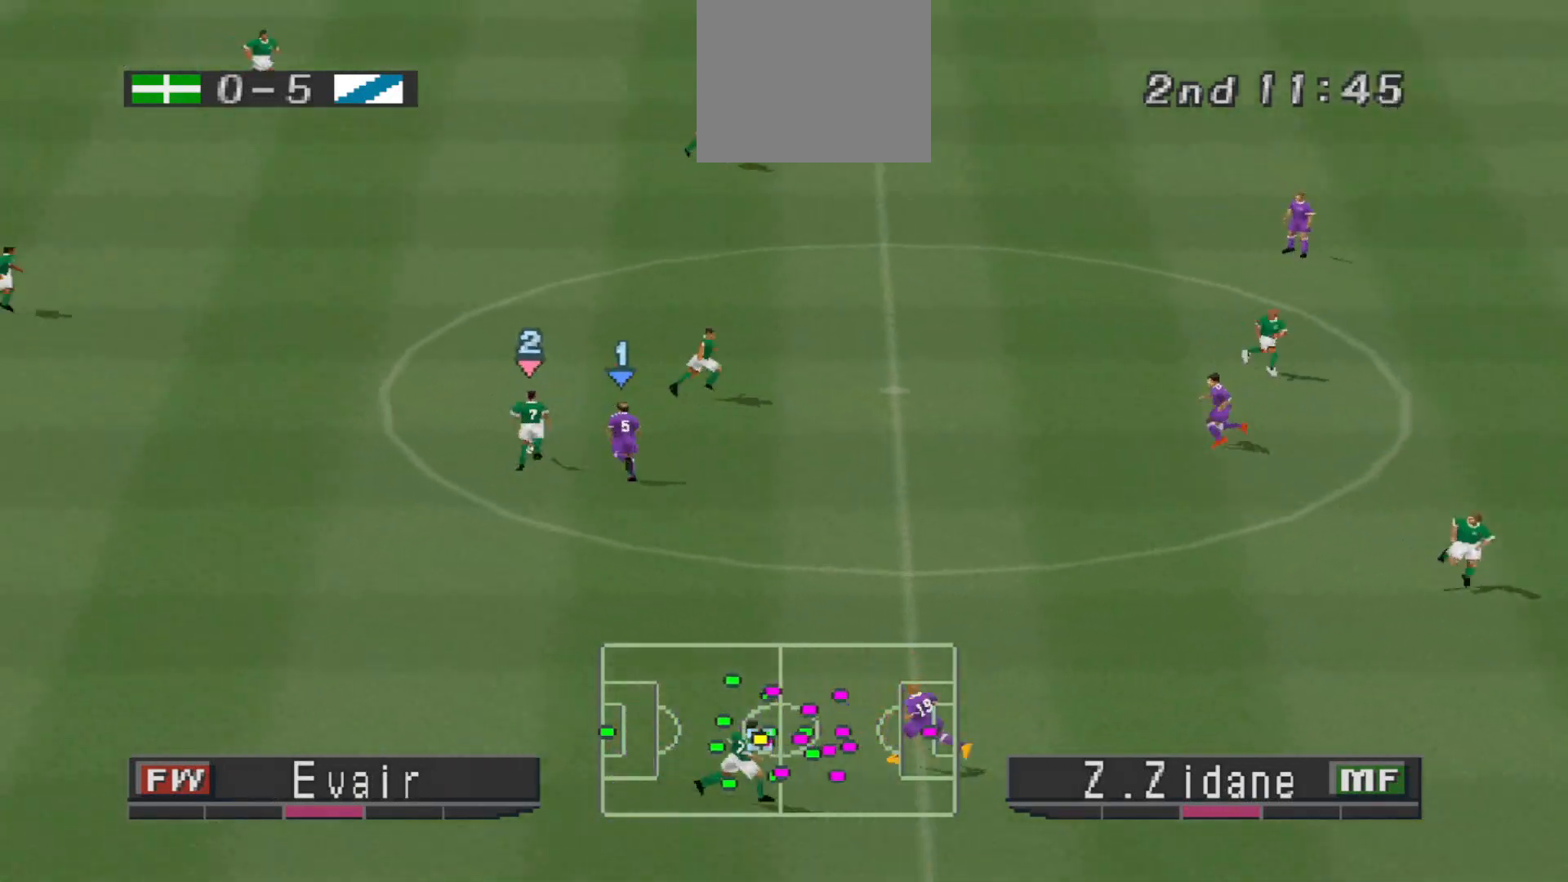
{"buttons": ["CROSS", "R1", "DPAD_UP"], "events": []}
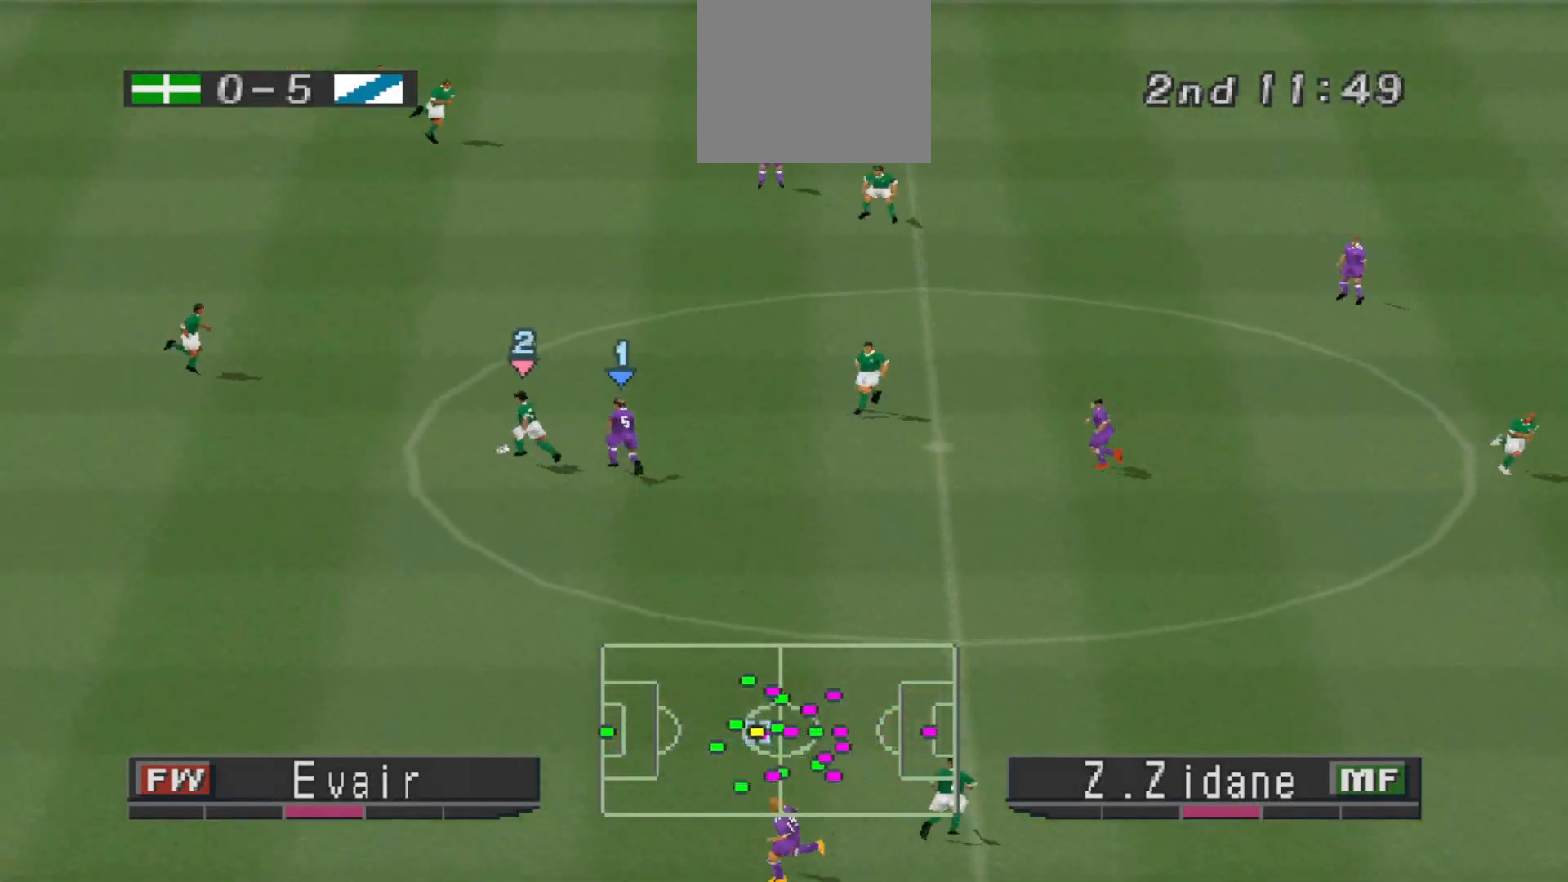
{"buttons": ["DPAD_DOWN"], "events": [[300, "DPAD_LEFT", "down"], [300, "DPAD_UP", "up"], [333, "DPAD_DOWN", "down"], [333, "DPAD_LEFT", "up"], [367, "CROSS", "up"], [367, "R1", "up"]]}
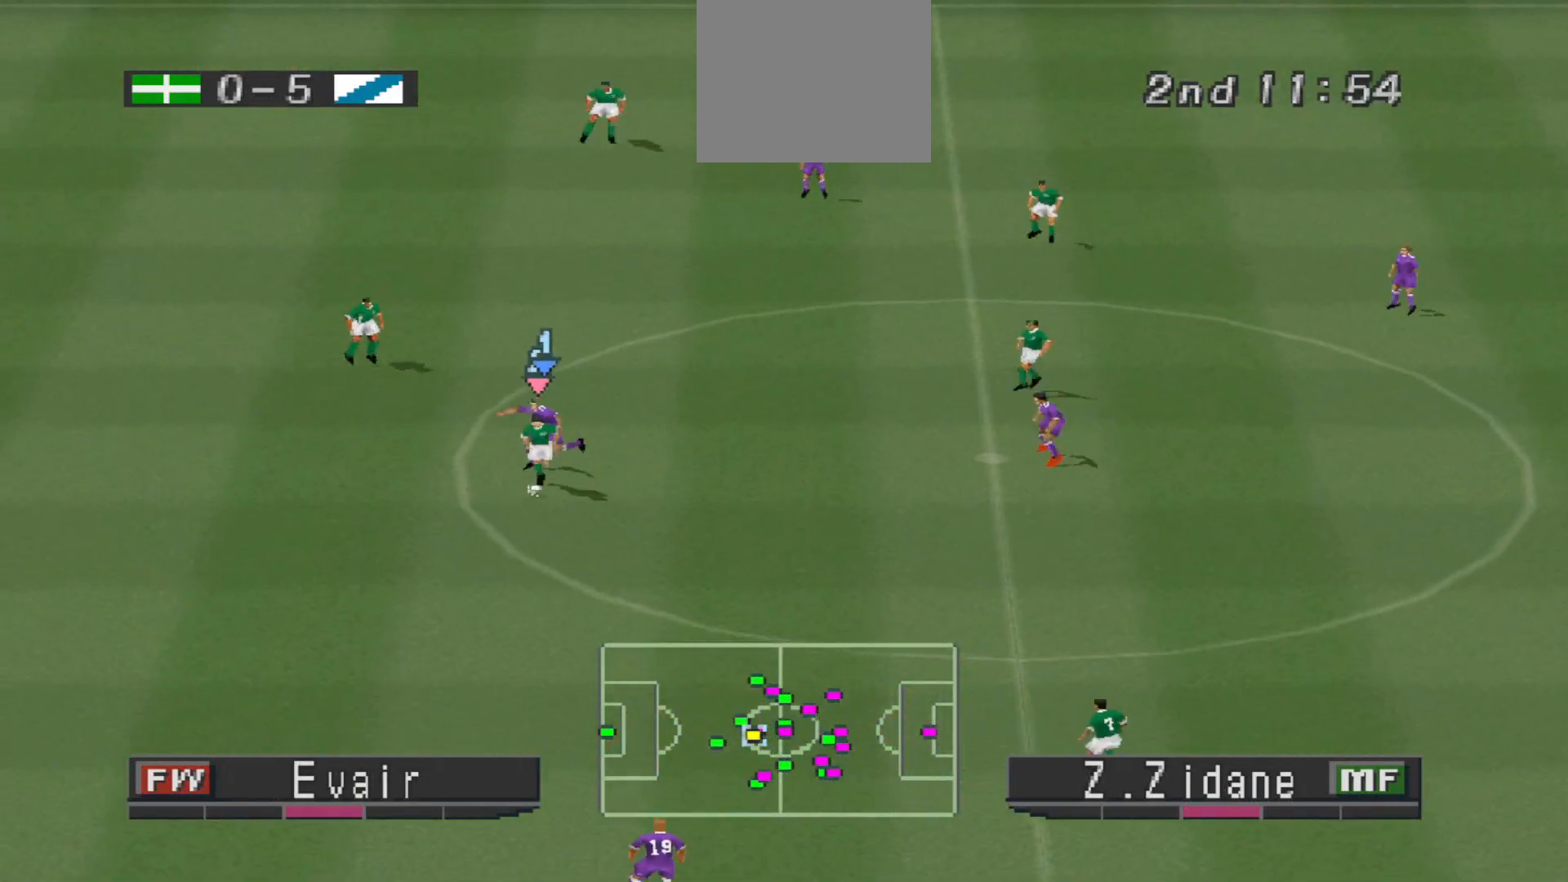
{"buttons": ["CROSS", "R1"], "events": [[33, "CROSS", "down"], [33, "R1", "down"], [200, "L1", "down"], [300, "DPAD_DOWN", "up"], [367, "L1", "up"]]}
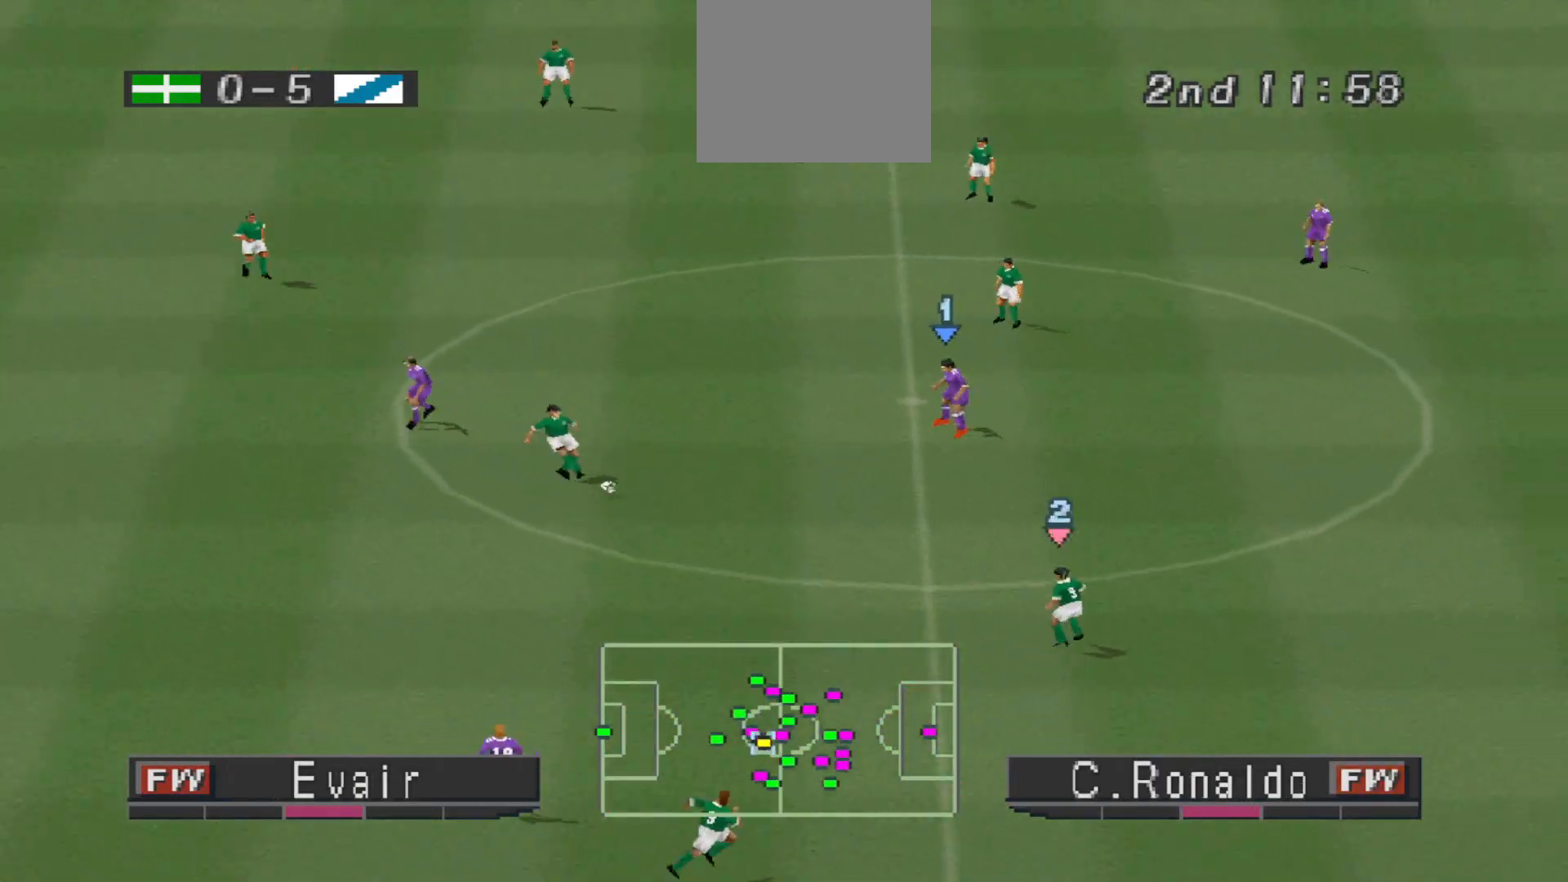
{"buttons": ["CROSS", "CIRCLE", "R1"], "events": [[233, "CIRCLE", "down"]]}
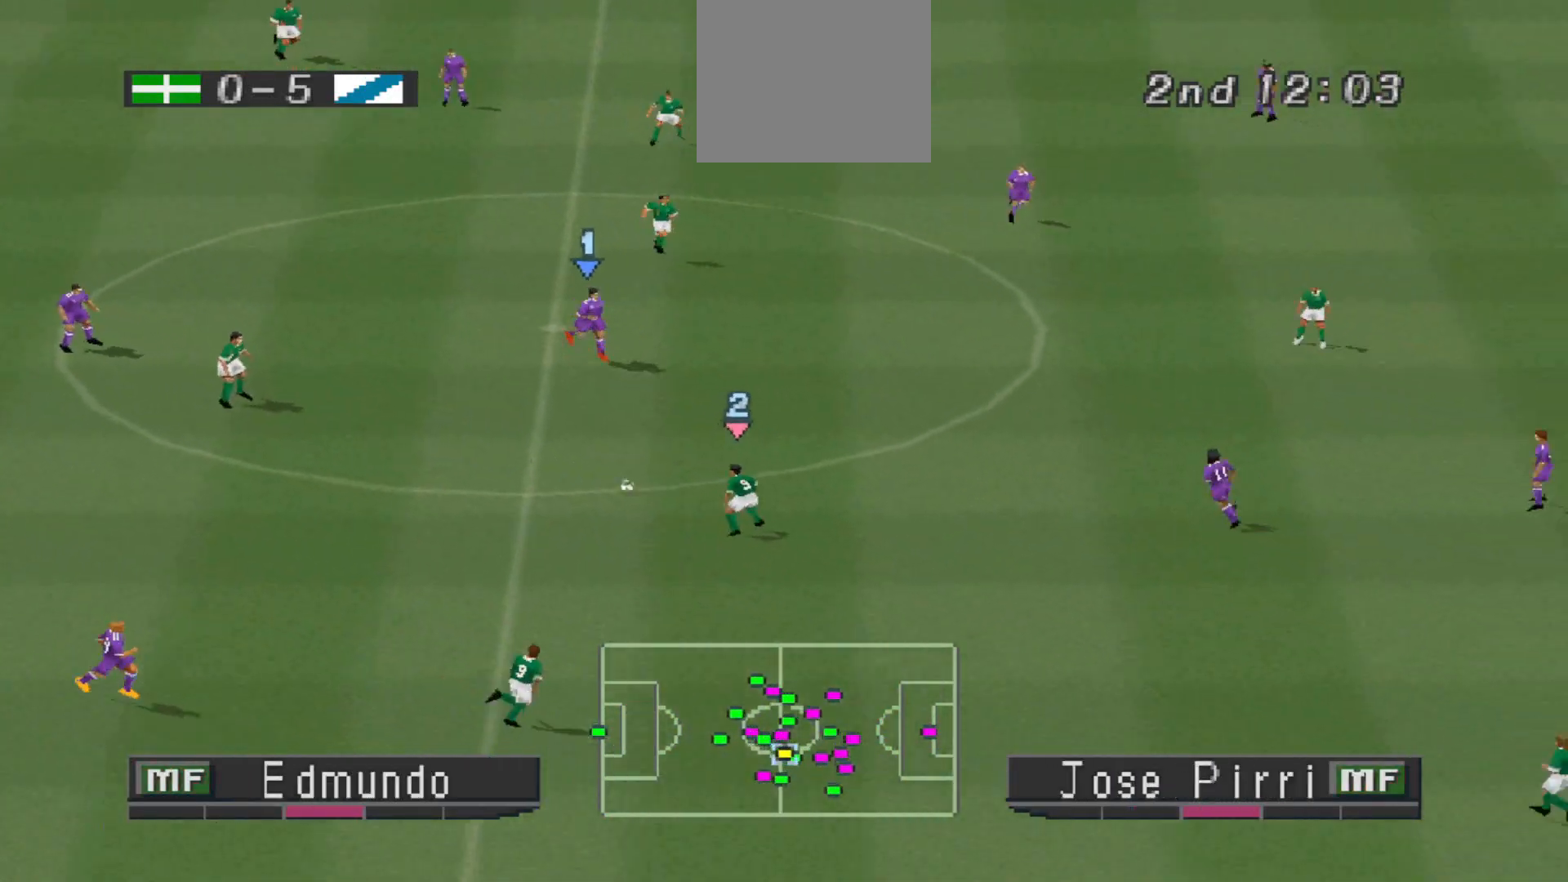
{"buttons": ["CROSS", "R1"], "events": [[33, "CIRCLE", "up"], [200, "L1", "down"], [333, "L1", "up"]]}
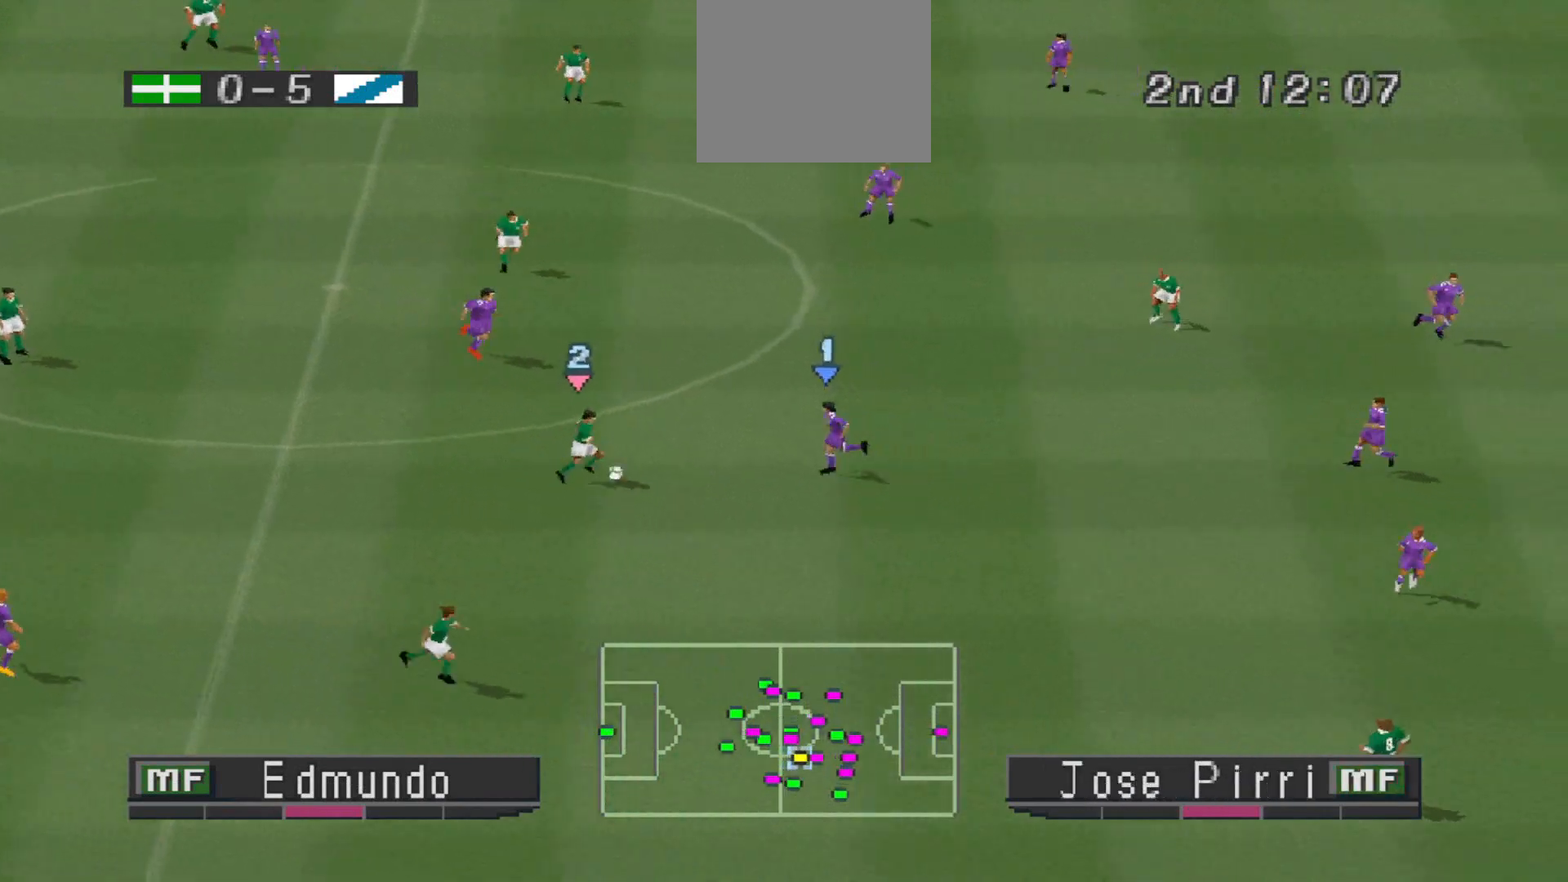
{"buttons": ["CROSS", "R1"], "events": [[333, "L1", "down"], [467, "L1", "up"]]}
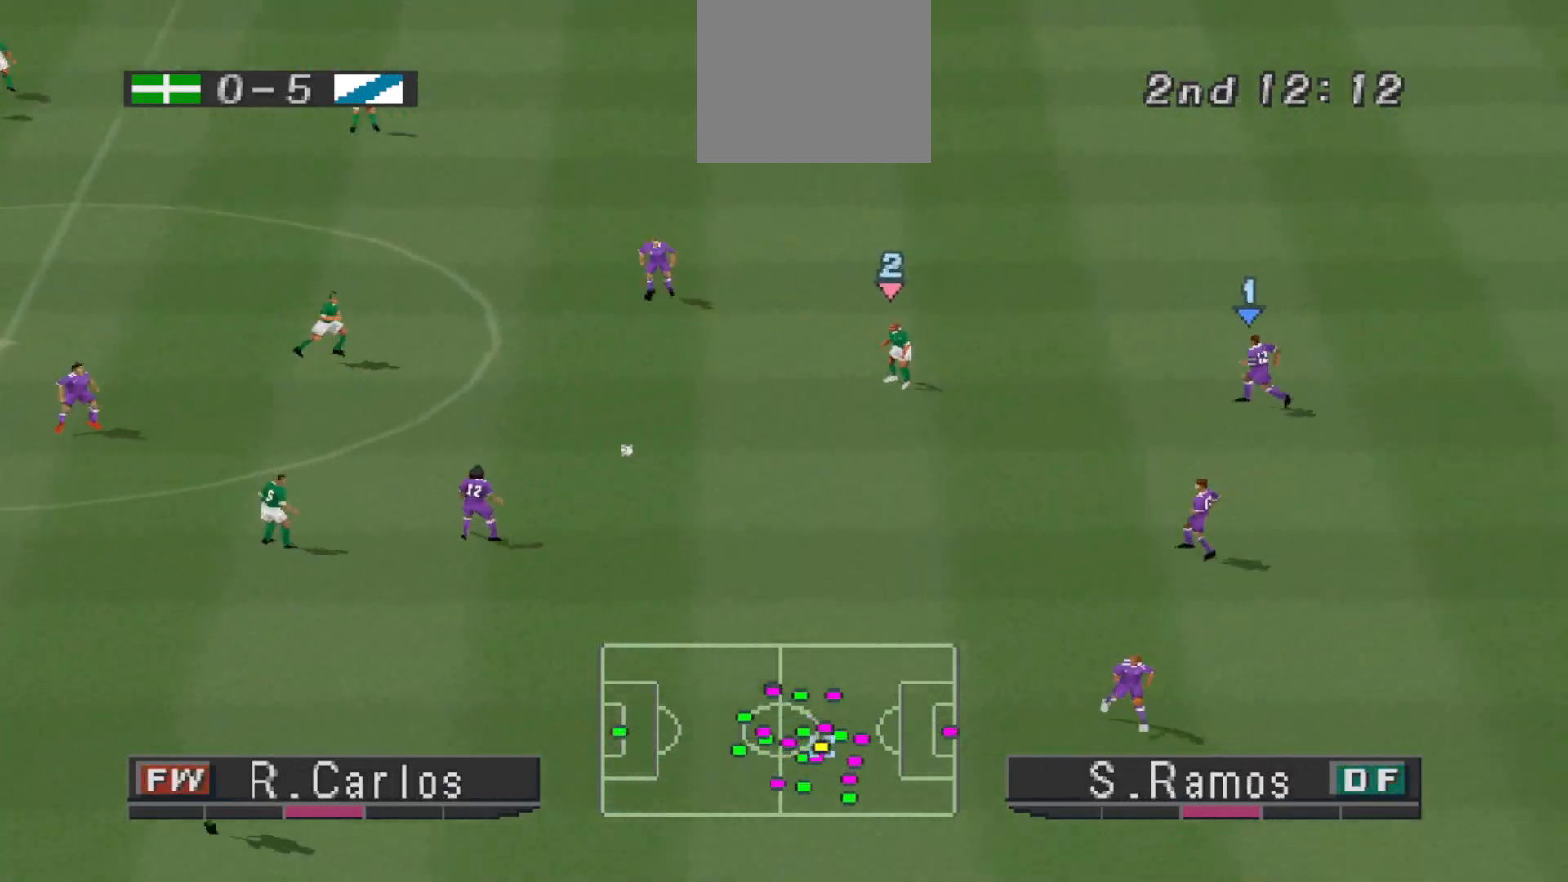
{"buttons": ["CROSS", "R1"], "events": []}
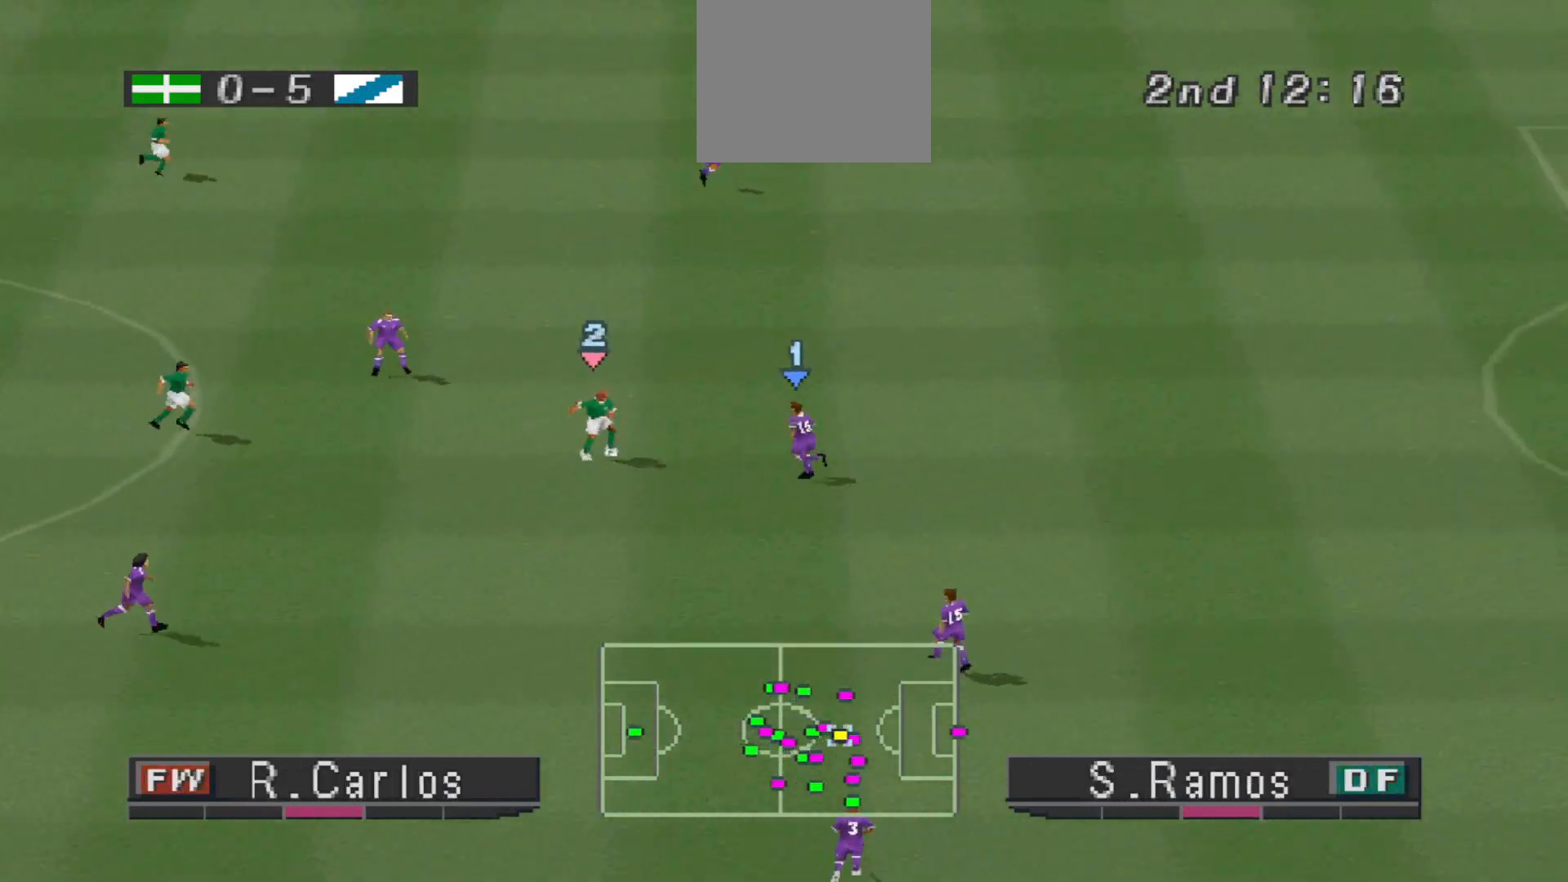
{"buttons": ["CROSS", "CIRCLE", "SQUARE", "L1", "R1"], "events": [[33, "CIRCLE", "down"], [100, "L1", "down"], [167, "CIRCLE", "up"], [167, "CROSS", "up"], [200, "CROSS", "down"], [200, "L1", "up"], [233, "CIRCLE", "down"], [333, "SQUARE", "down"], [500, "L1", "down"]]}
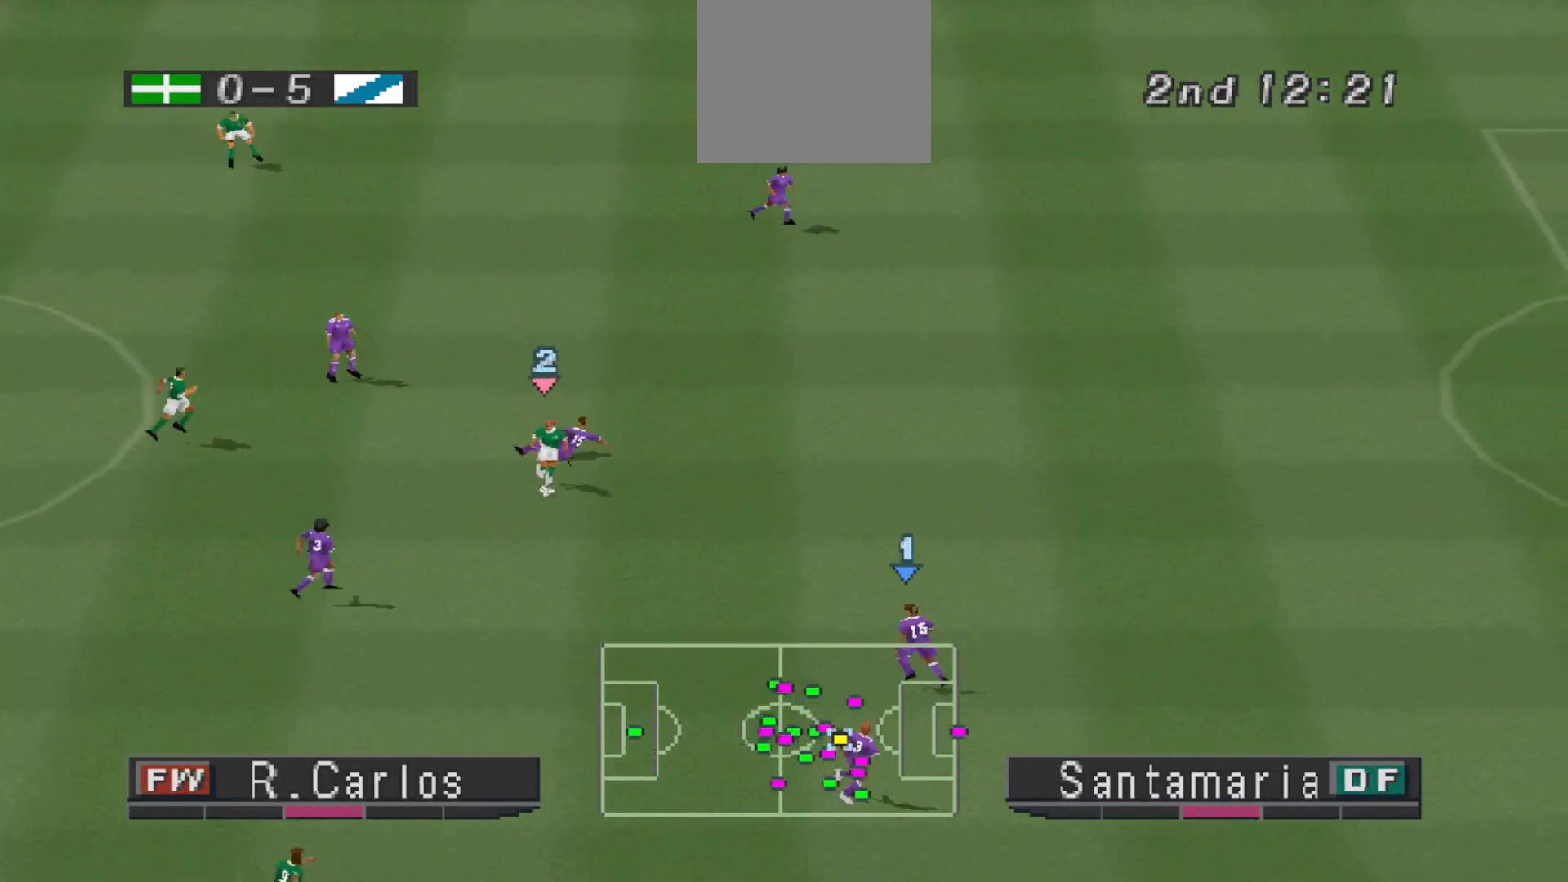
{"buttons": ["CROSS", "SQUARE", "R1"], "events": [[133, "L1", "up"], [500, "CIRCLE", "up"]]}
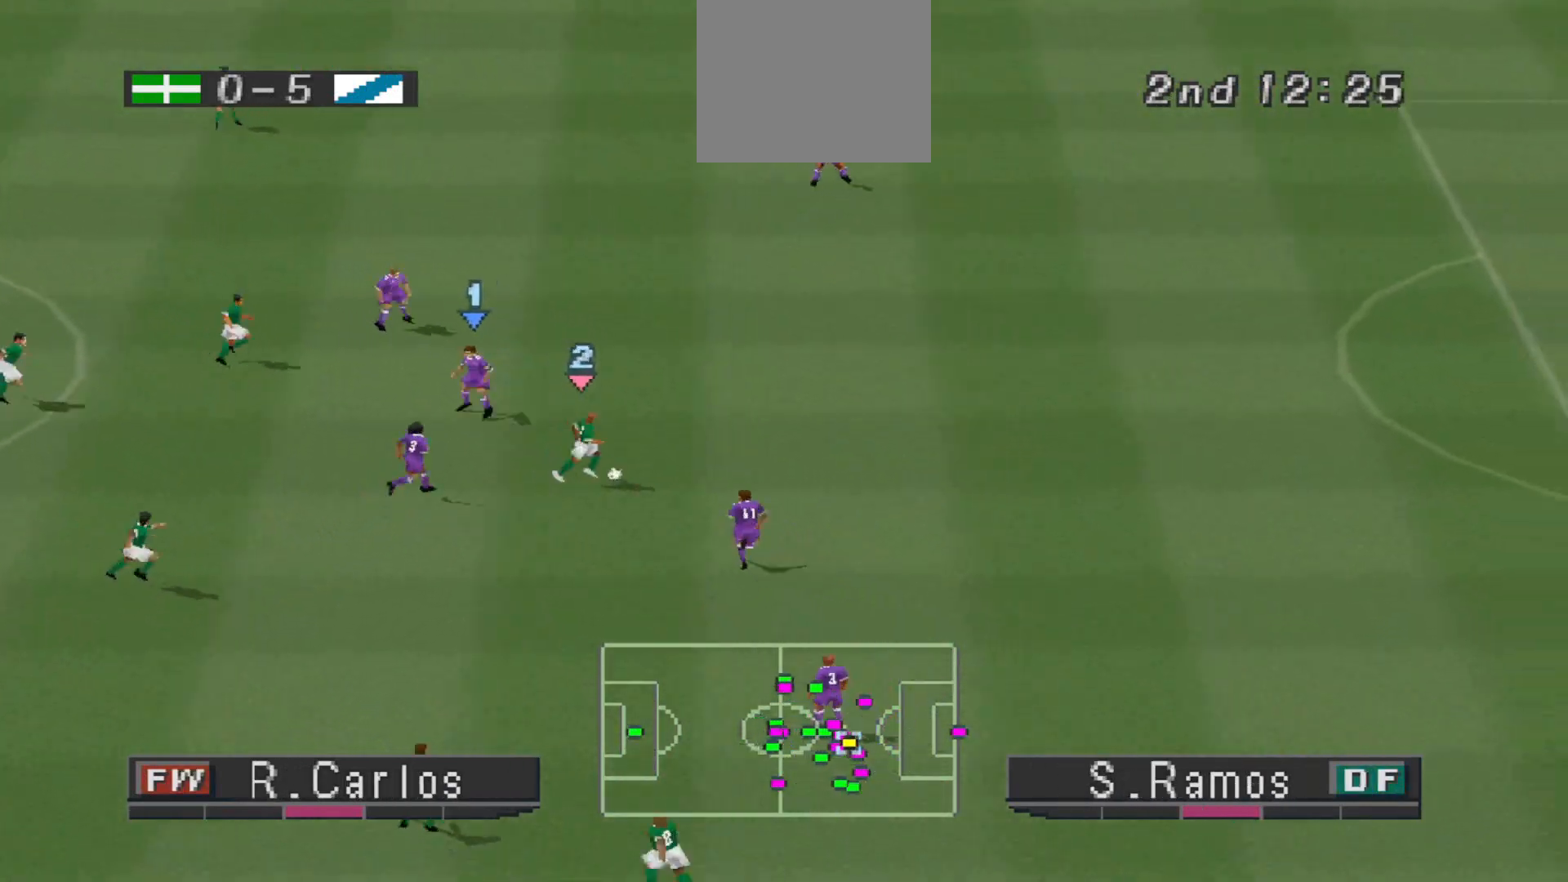
{"buttons": ["CROSS", "CIRCLE", "SQUARE", "R1"], "events": [[233, "L1", "down"], [333, "L1", "up"], [467, "CIRCLE", "down"]]}
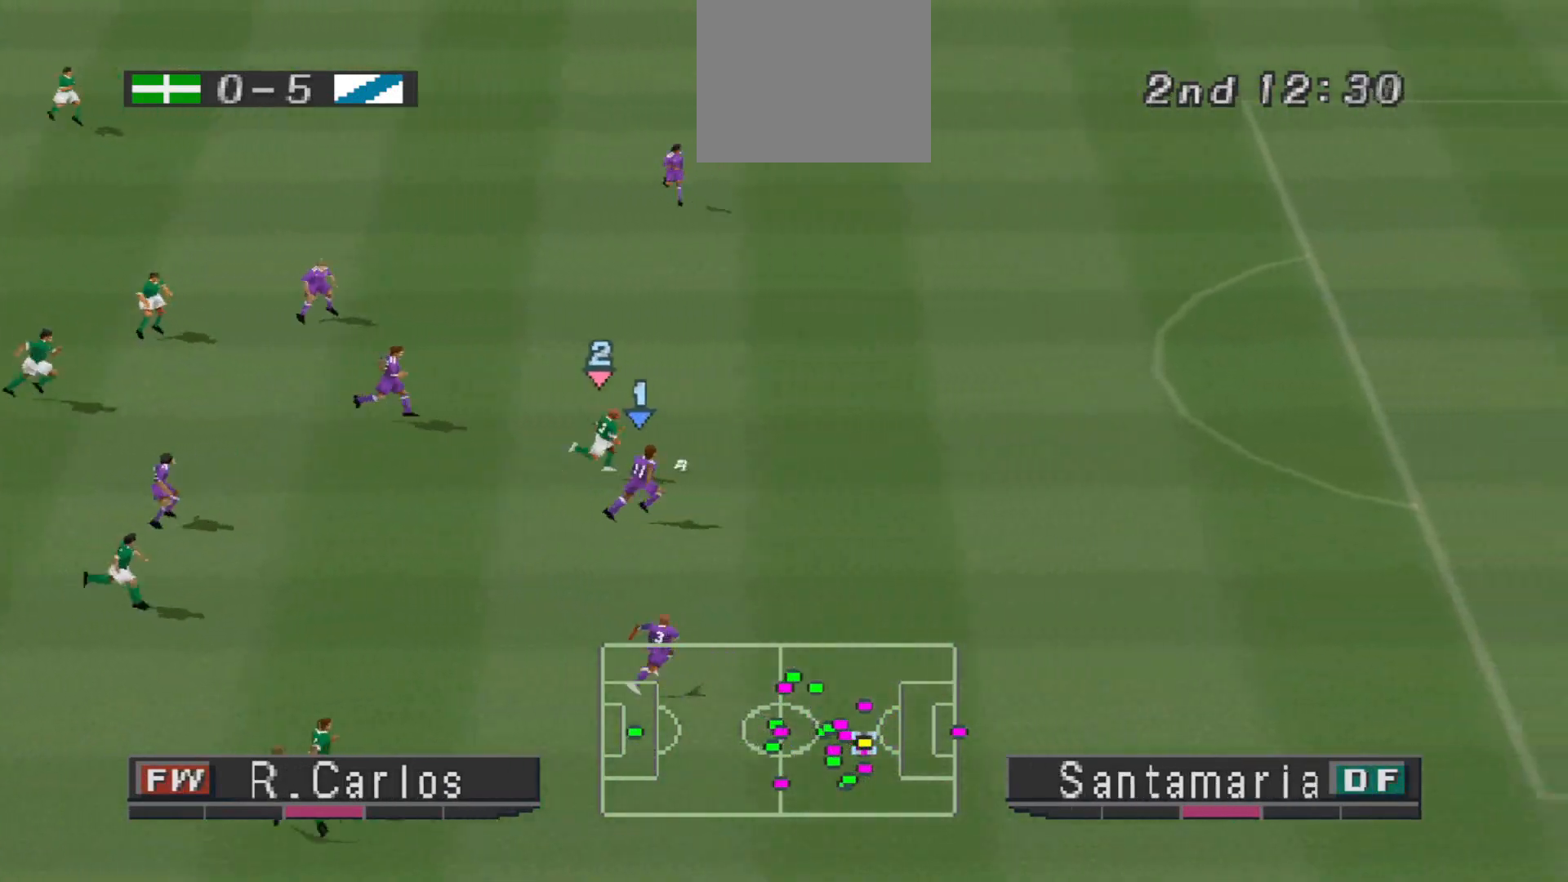
{"buttons": ["CROSS", "CIRCLE", "R1"], "events": [[33, "SQUARE", "up"], [100, "CROSS", "up"], [200, "CIRCLE", "up"], [267, "CIRCLE", "down"], [333, "CIRCLE", "up"], [367, "CIRCLE", "down"], [467, "CROSS", "down"]]}
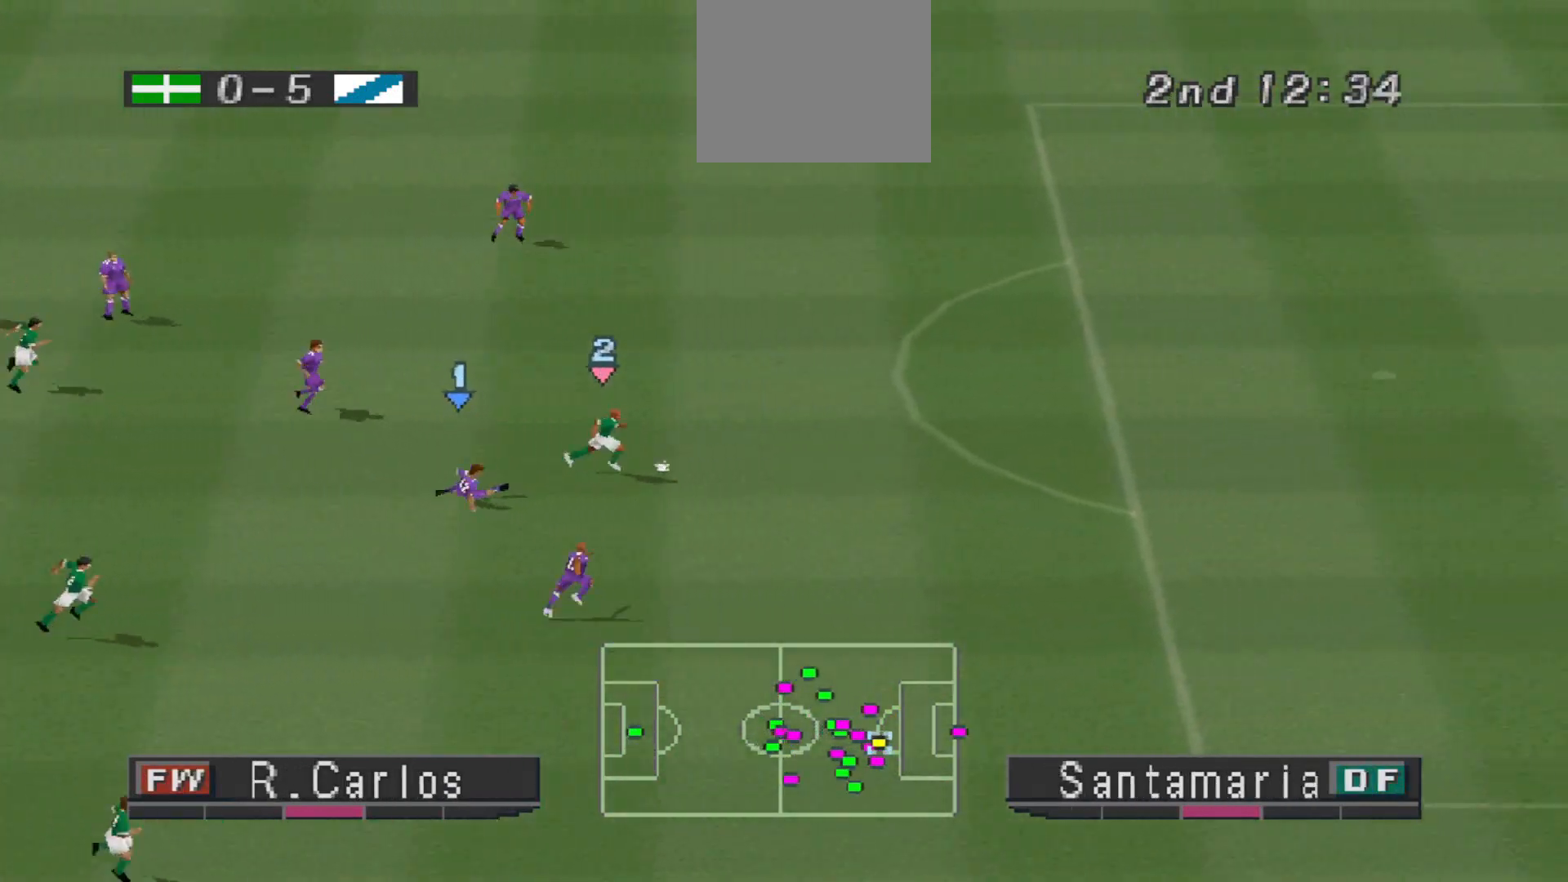
{"buttons": [], "events": [[33, "L1", "down"], [100, "L1", "up"], [167, "CIRCLE", "up"], [167, "CROSS", "up"], [200, "TRIANGLE", "down"], [267, "TRIANGLE", "up"], [367, "R1", "up"]]}
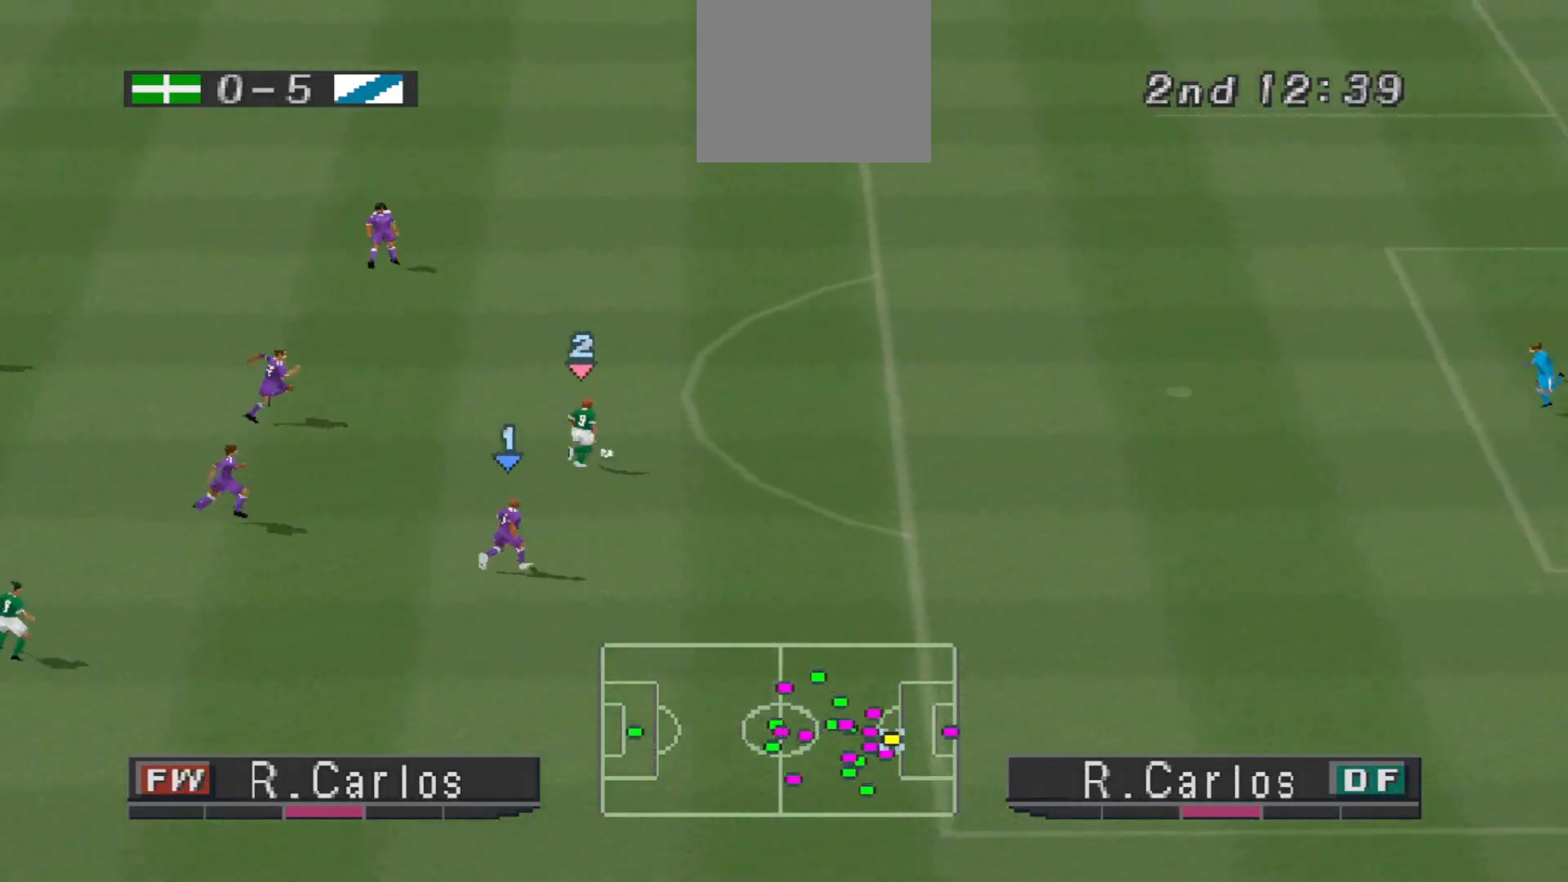
{"buttons": [], "events": []}
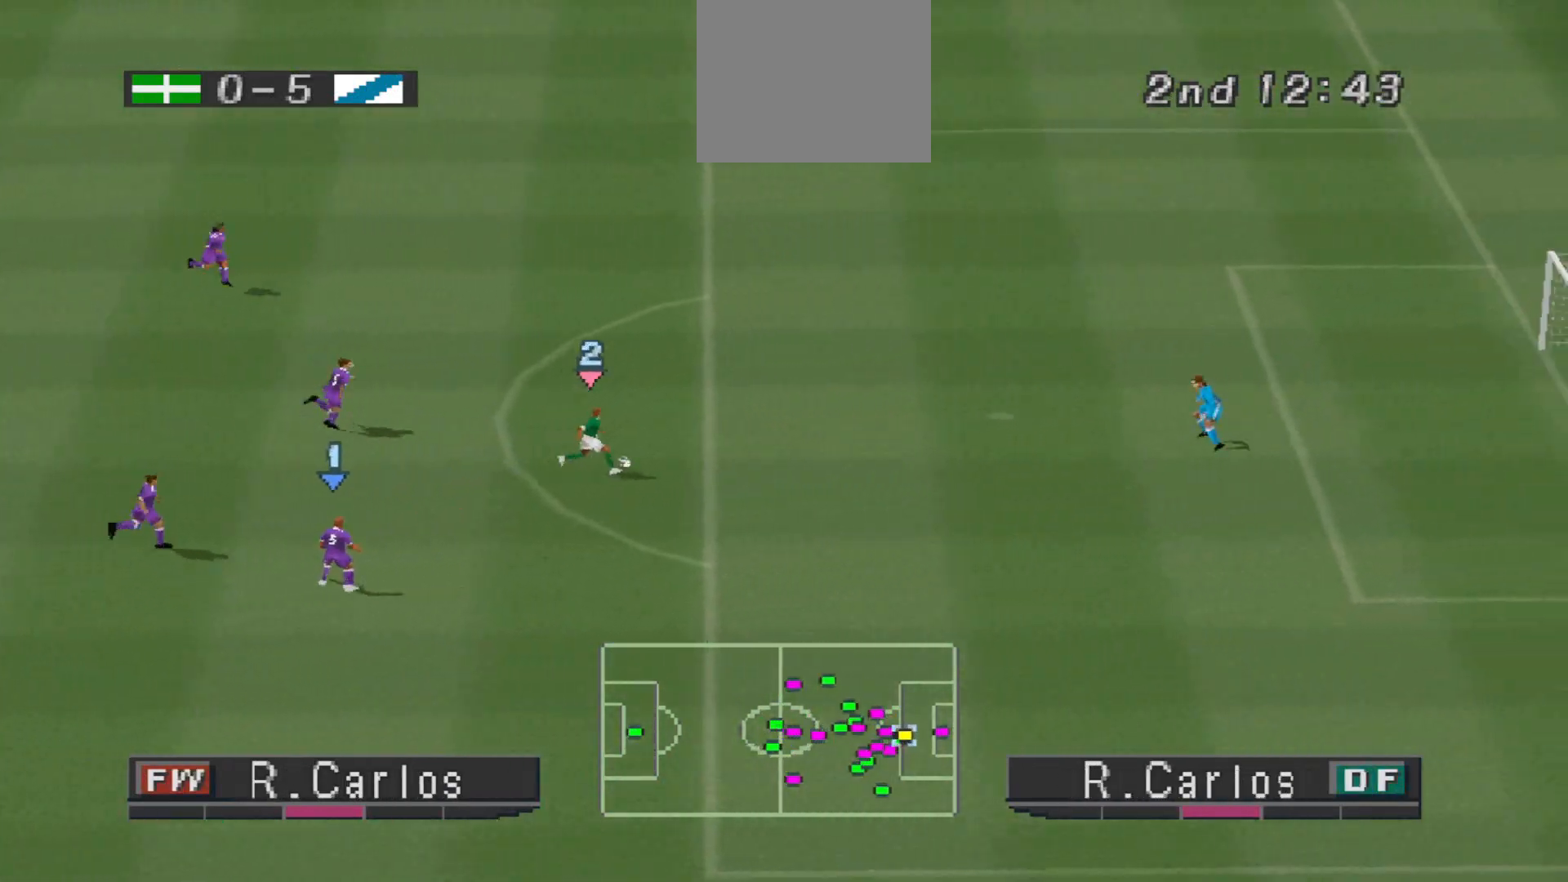
{"buttons": [], "events": []}
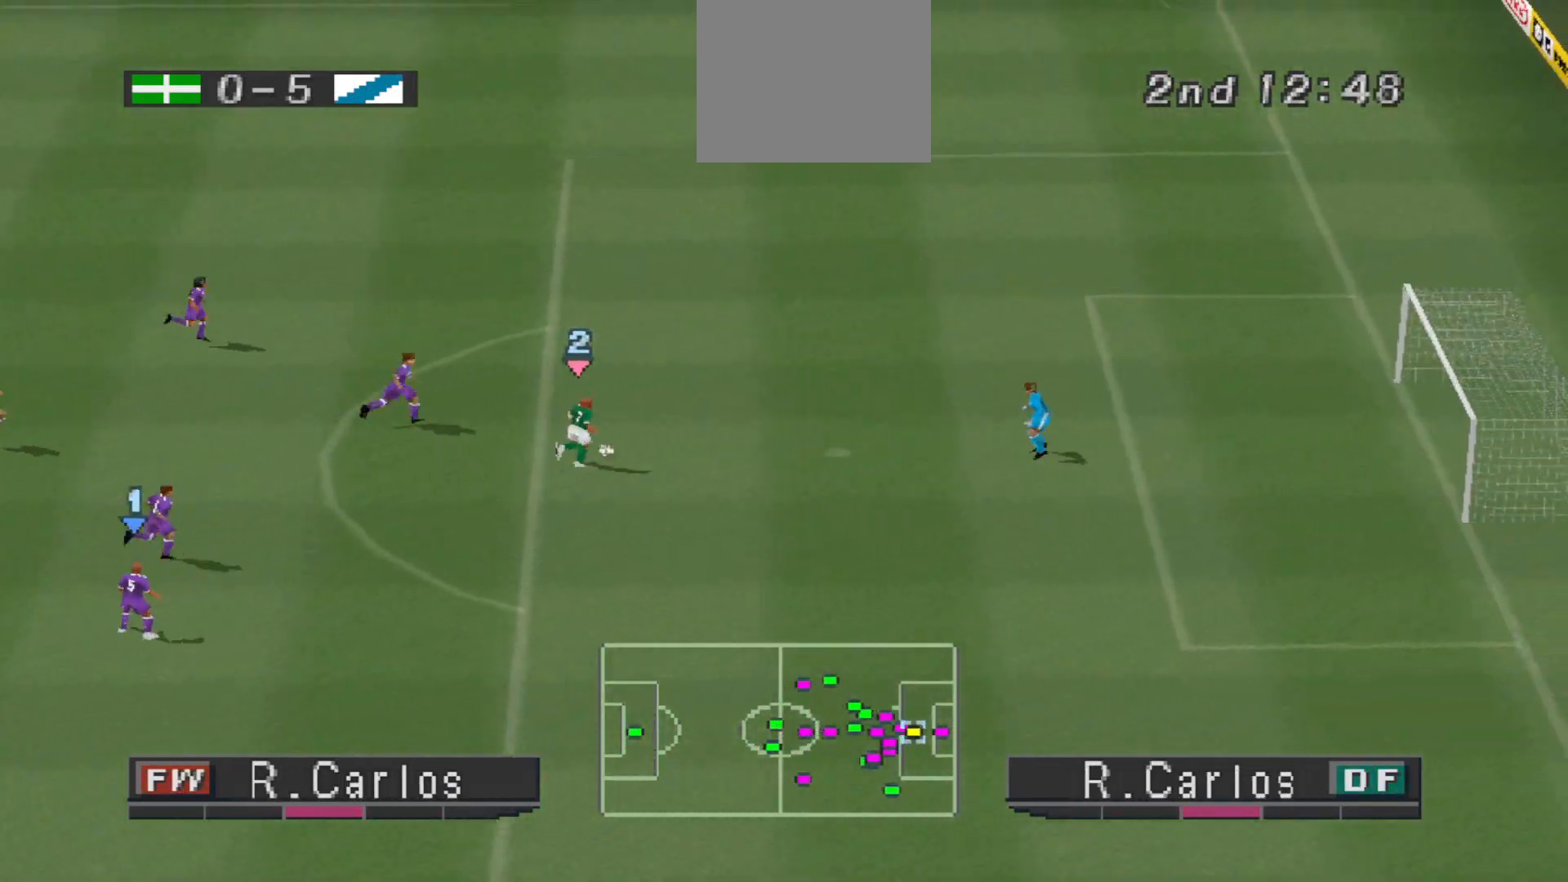
{"buttons": [], "events": []}
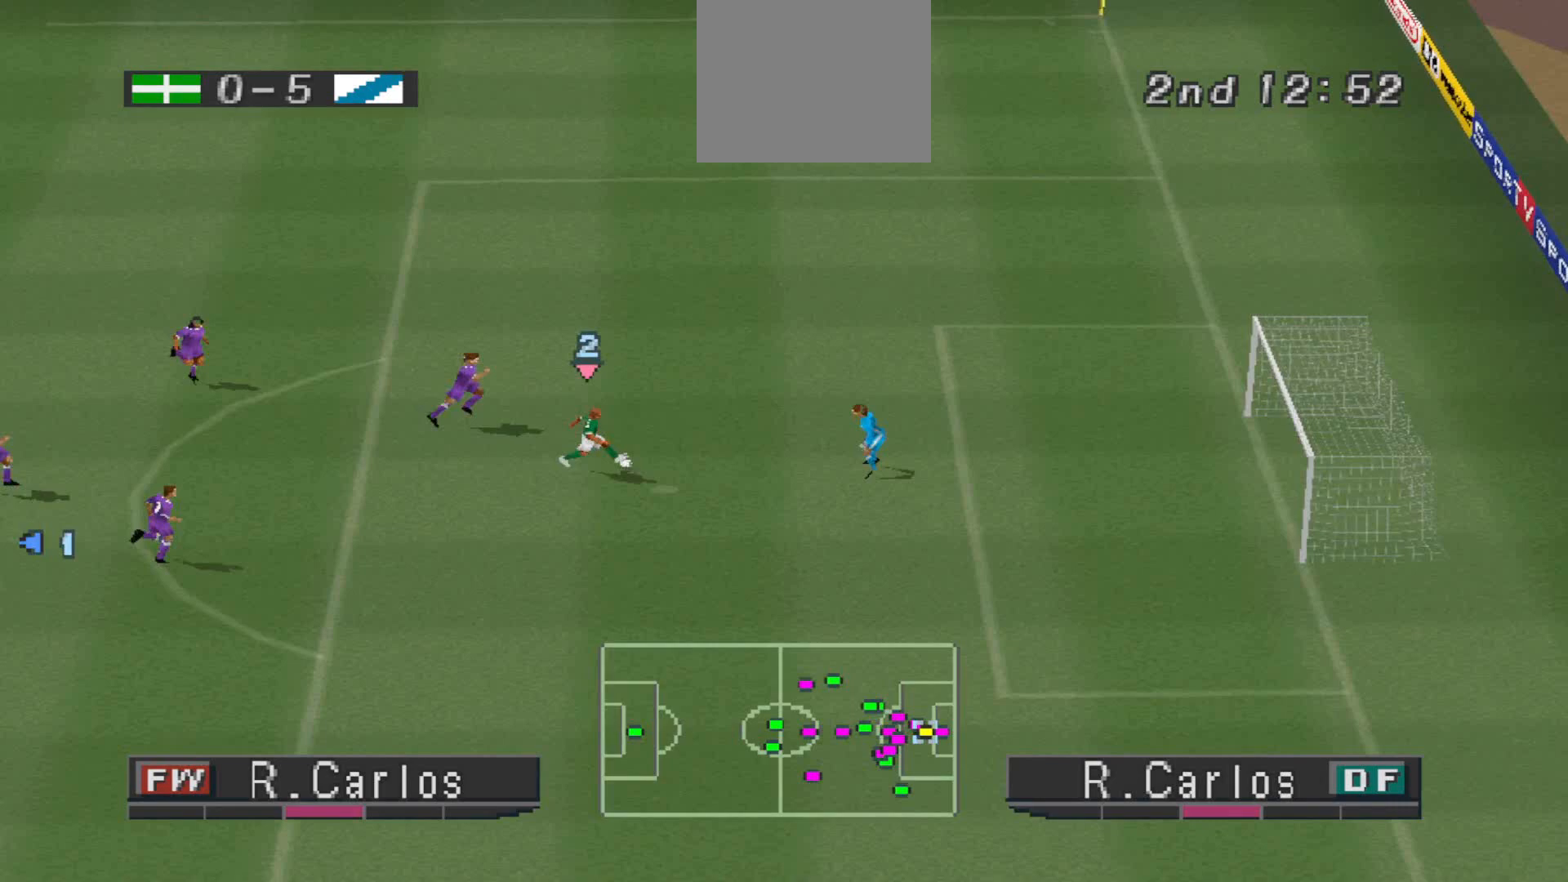
{"buttons": [], "events": []}
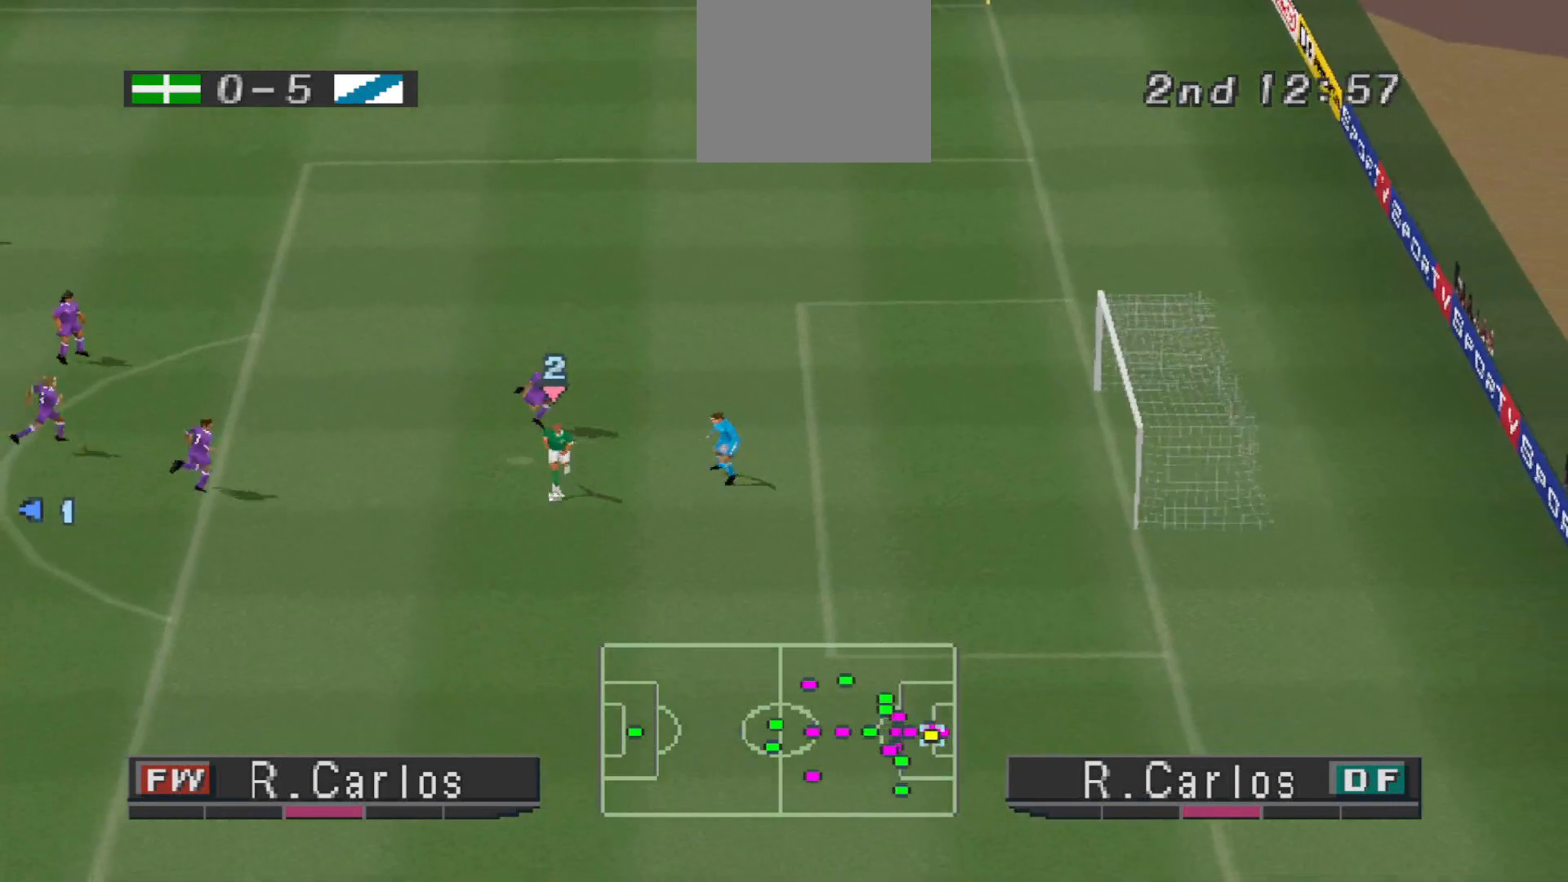
{"buttons": ["R1", "DPAD_DOWN", "DPAD_RIGHT"], "events": [[200, "DPAD_RIGHT", "down"], [300, "DPAD_DOWN", "down"], [300, "R1", "down"]]}
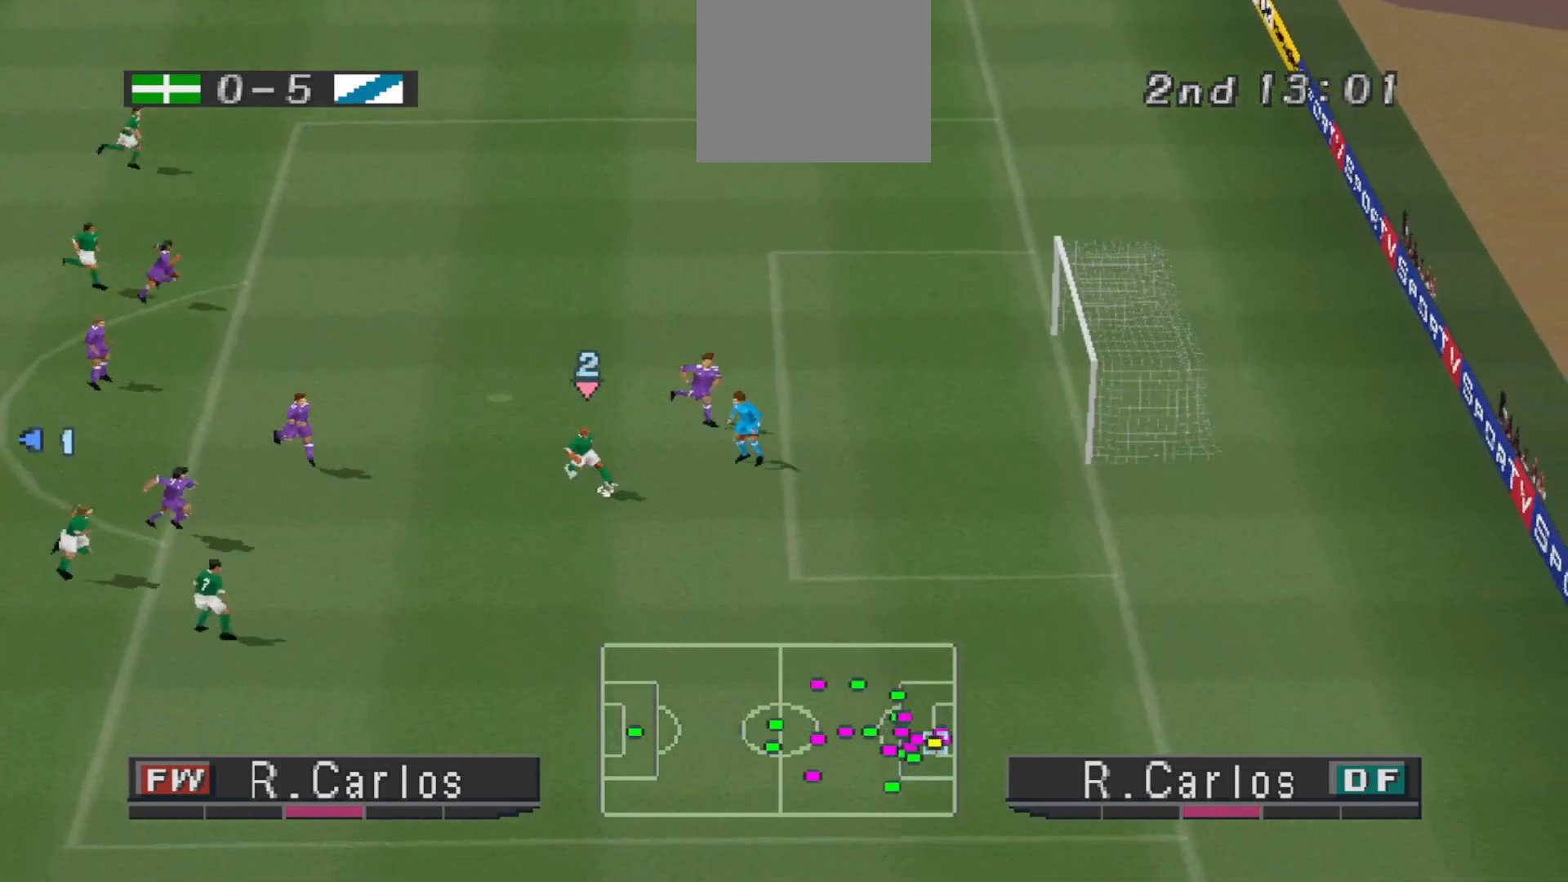
{"buttons": ["CROSS", "L1", "R1"], "events": [[67, "CROSS", "down"], [400, "DPAD_DOWN", "up"], [400, "DPAD_RIGHT", "up"], [467, "L1", "down"]]}
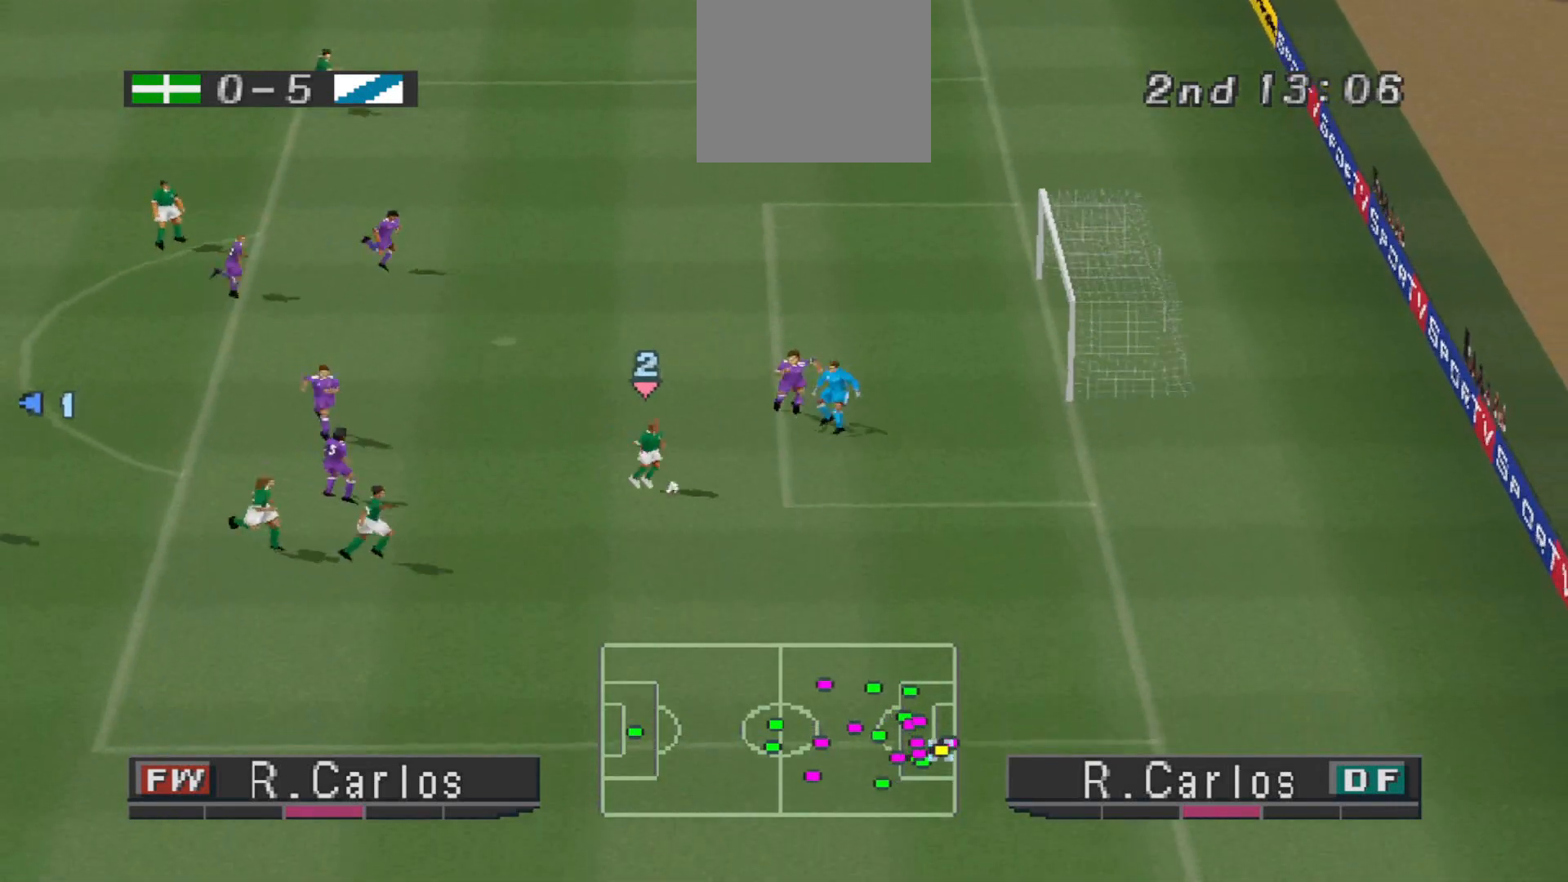
{"buttons": ["CROSS", "SQUARE", "R1"], "events": [[33, "SQUARE", "down"], [67, "L1", "up"]]}
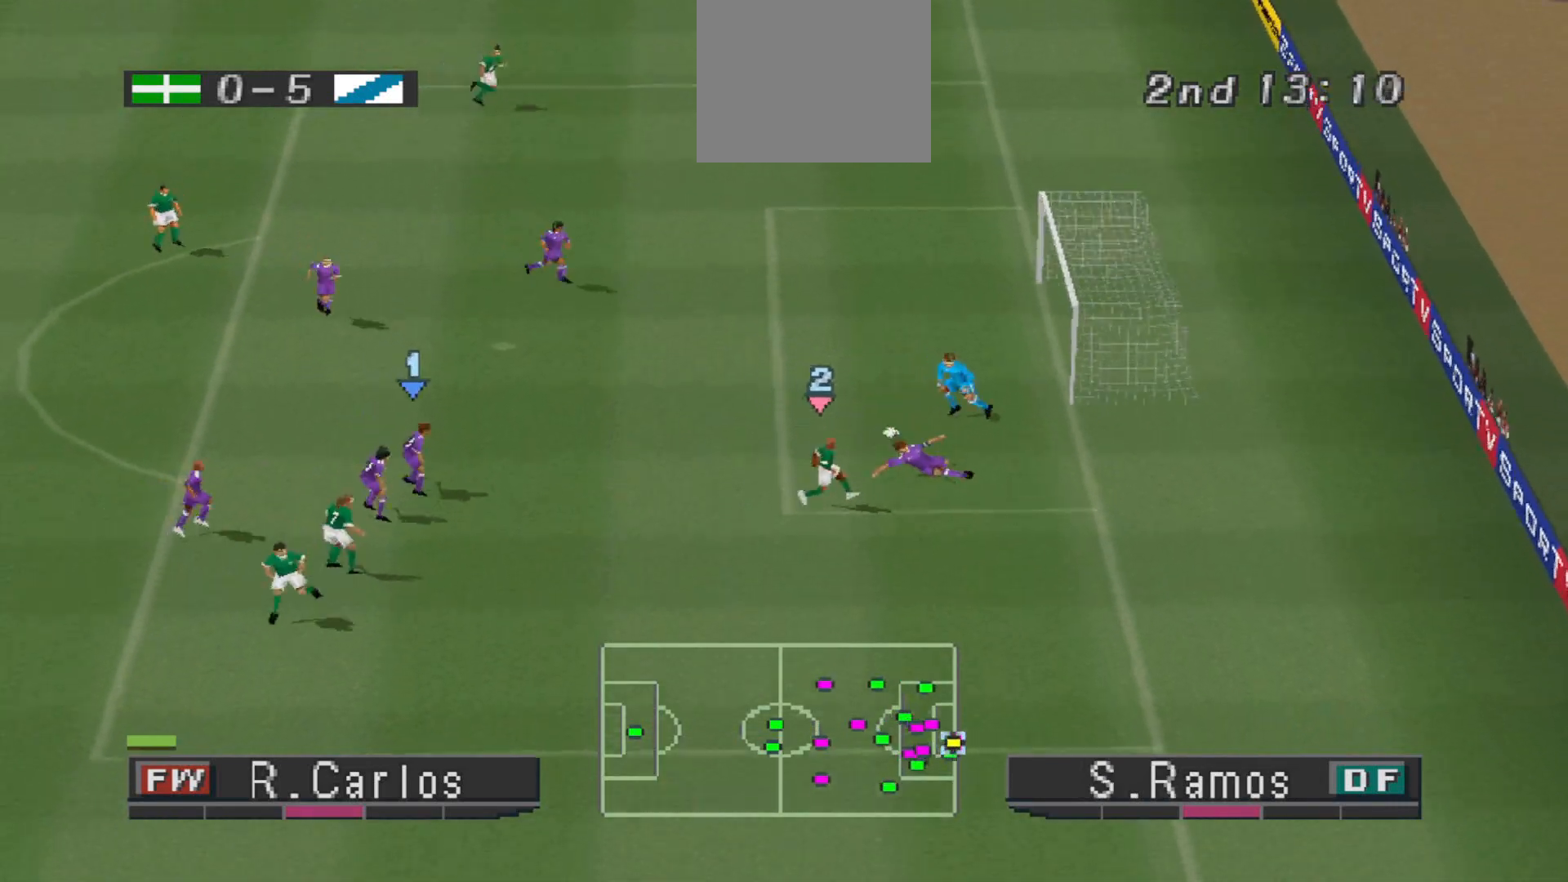
{"buttons": ["CROSS", "SQUARE", "R1"], "events": []}
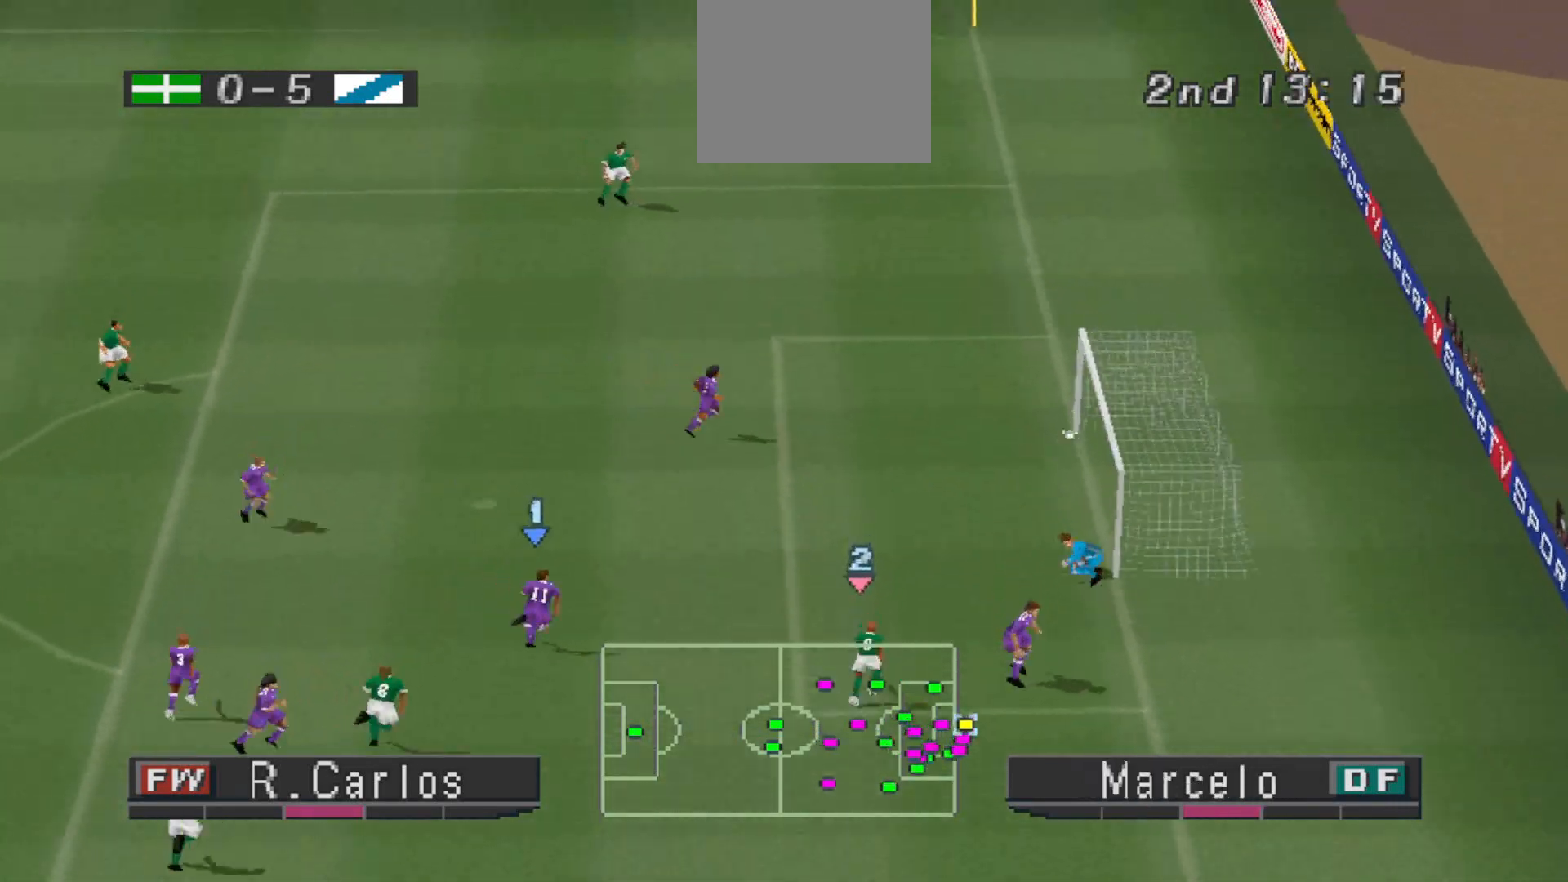
{"buttons": [], "events": [[167, "SQUARE", "up"], [200, "CROSS", "up"], [233, "R1", "up"]]}
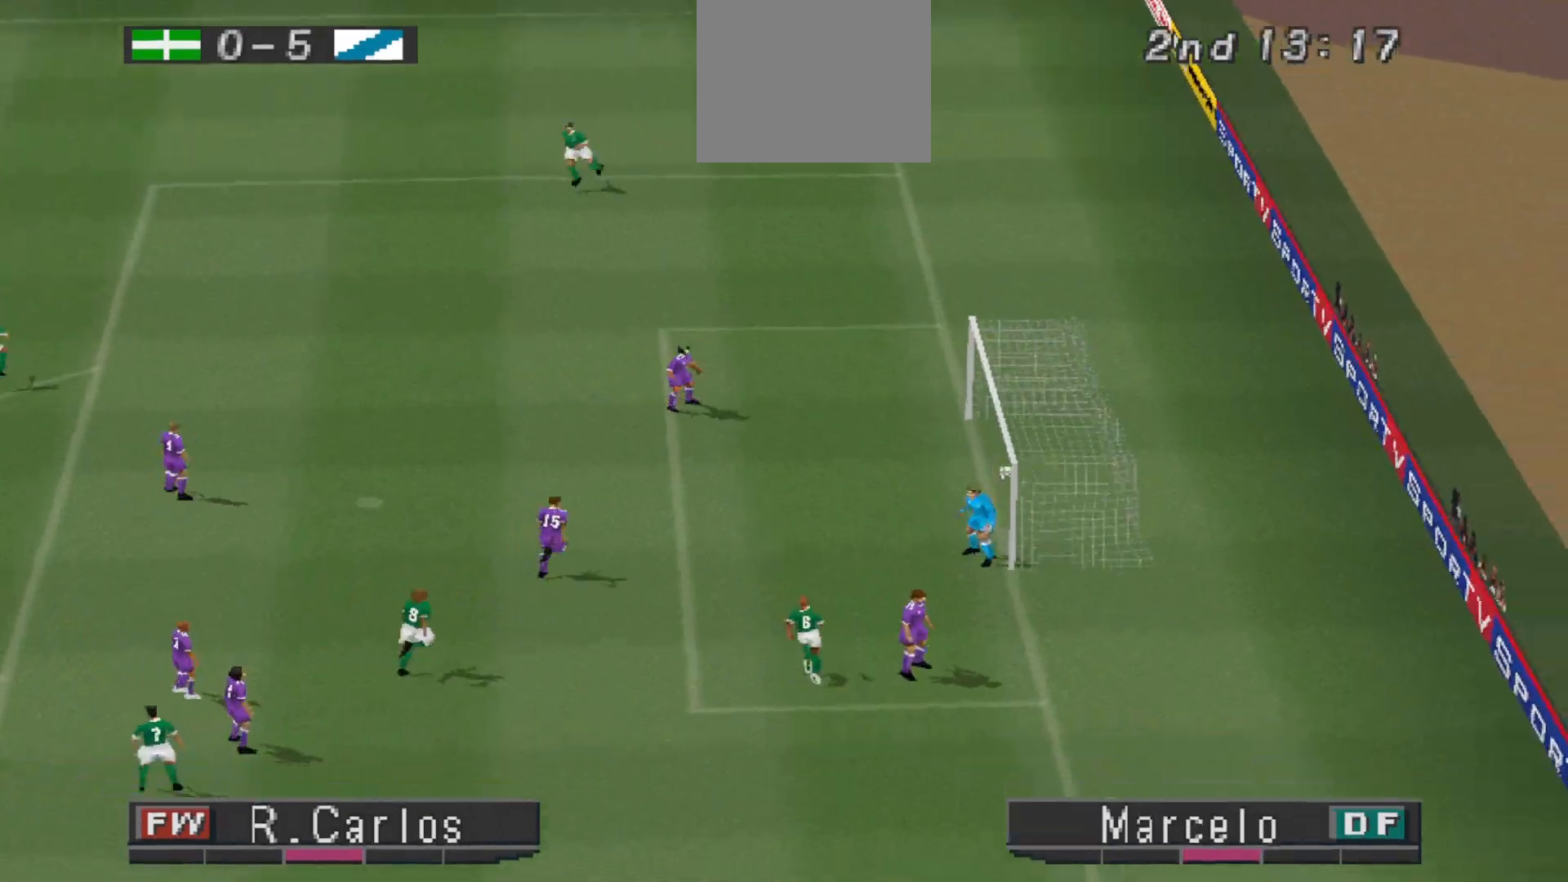
{"buttons": [], "events": []}
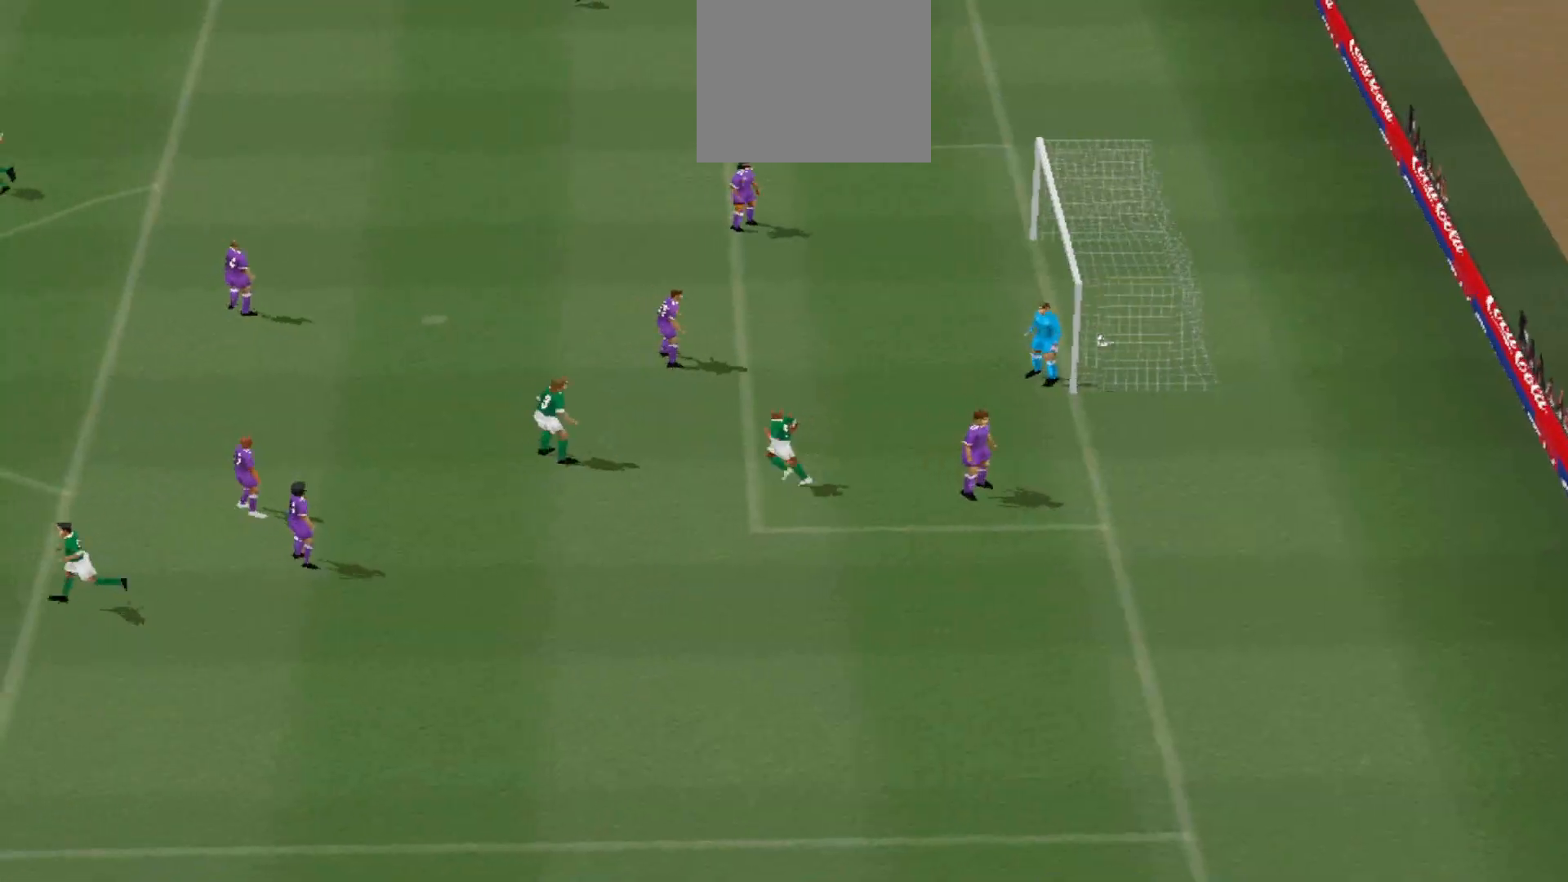
{"buttons": [], "events": []}
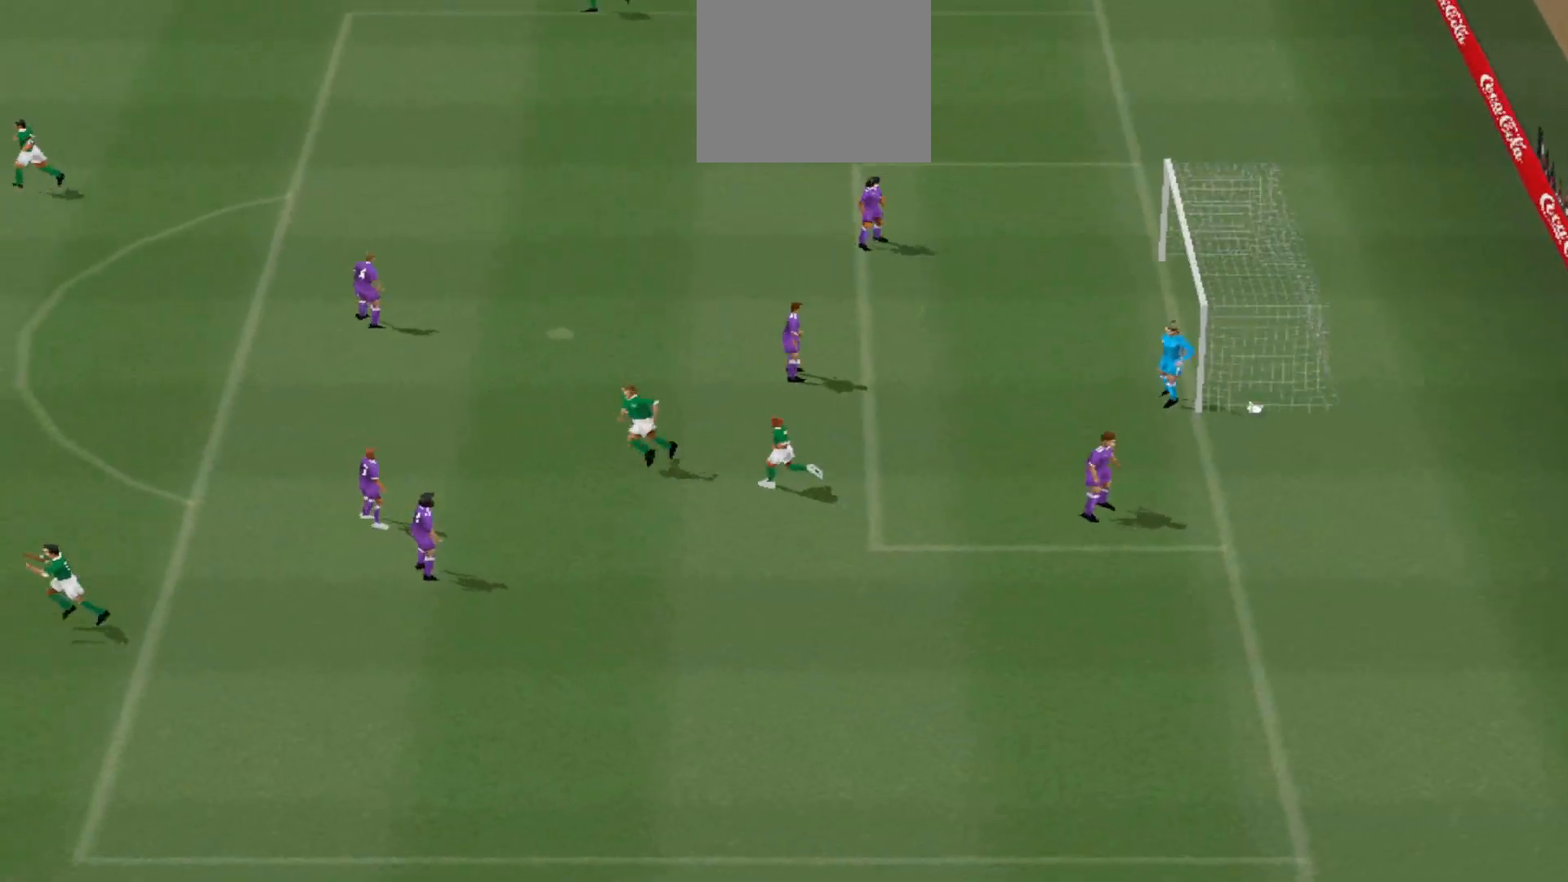
{"buttons": [], "events": []}
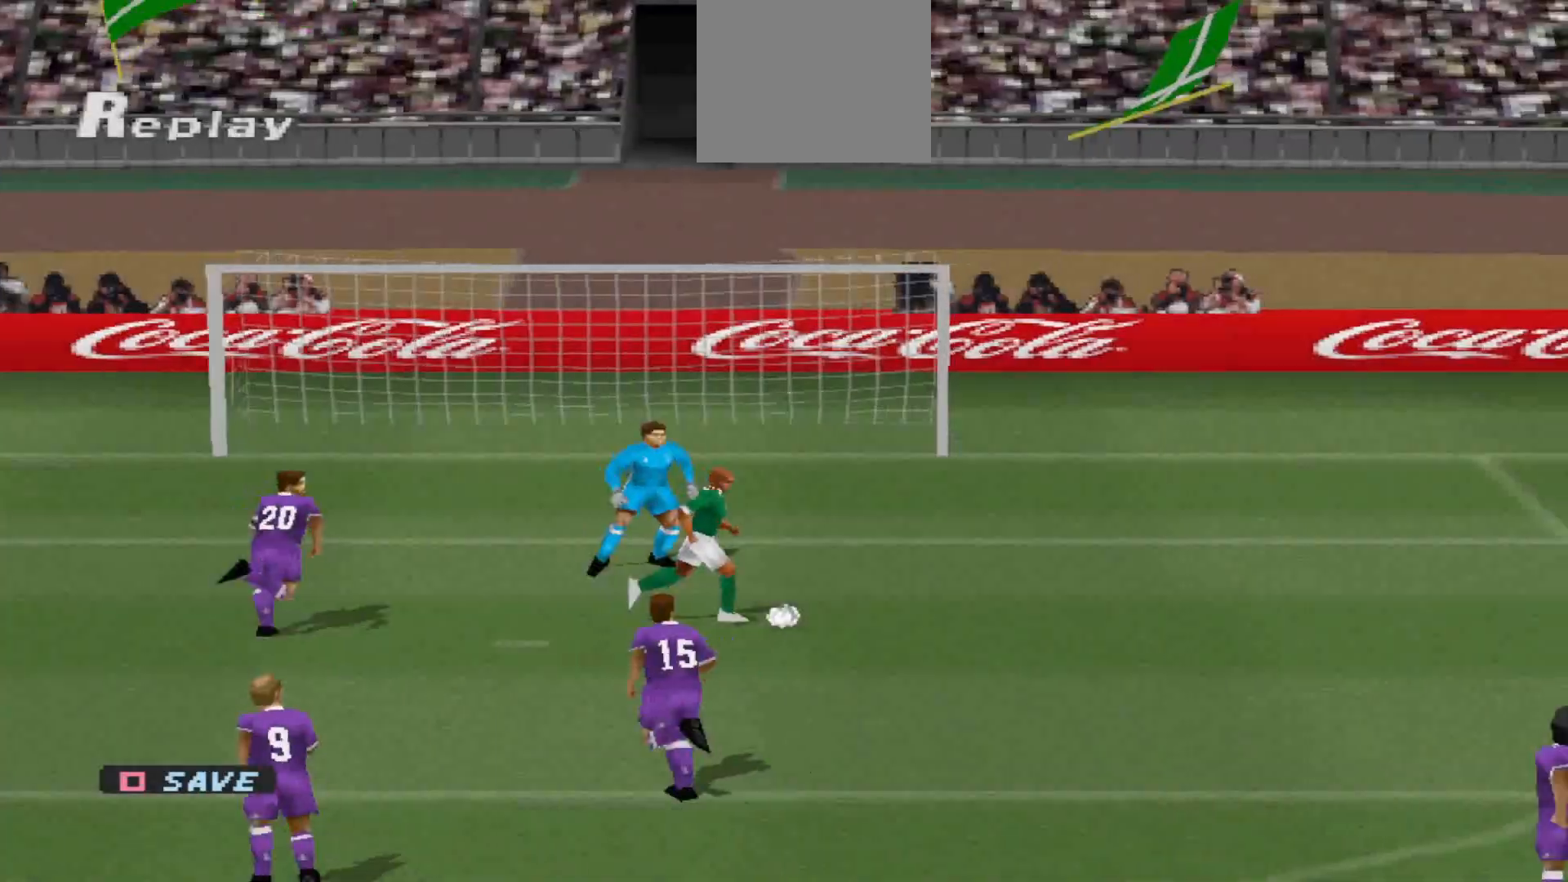
{"buttons": [], "events": []}
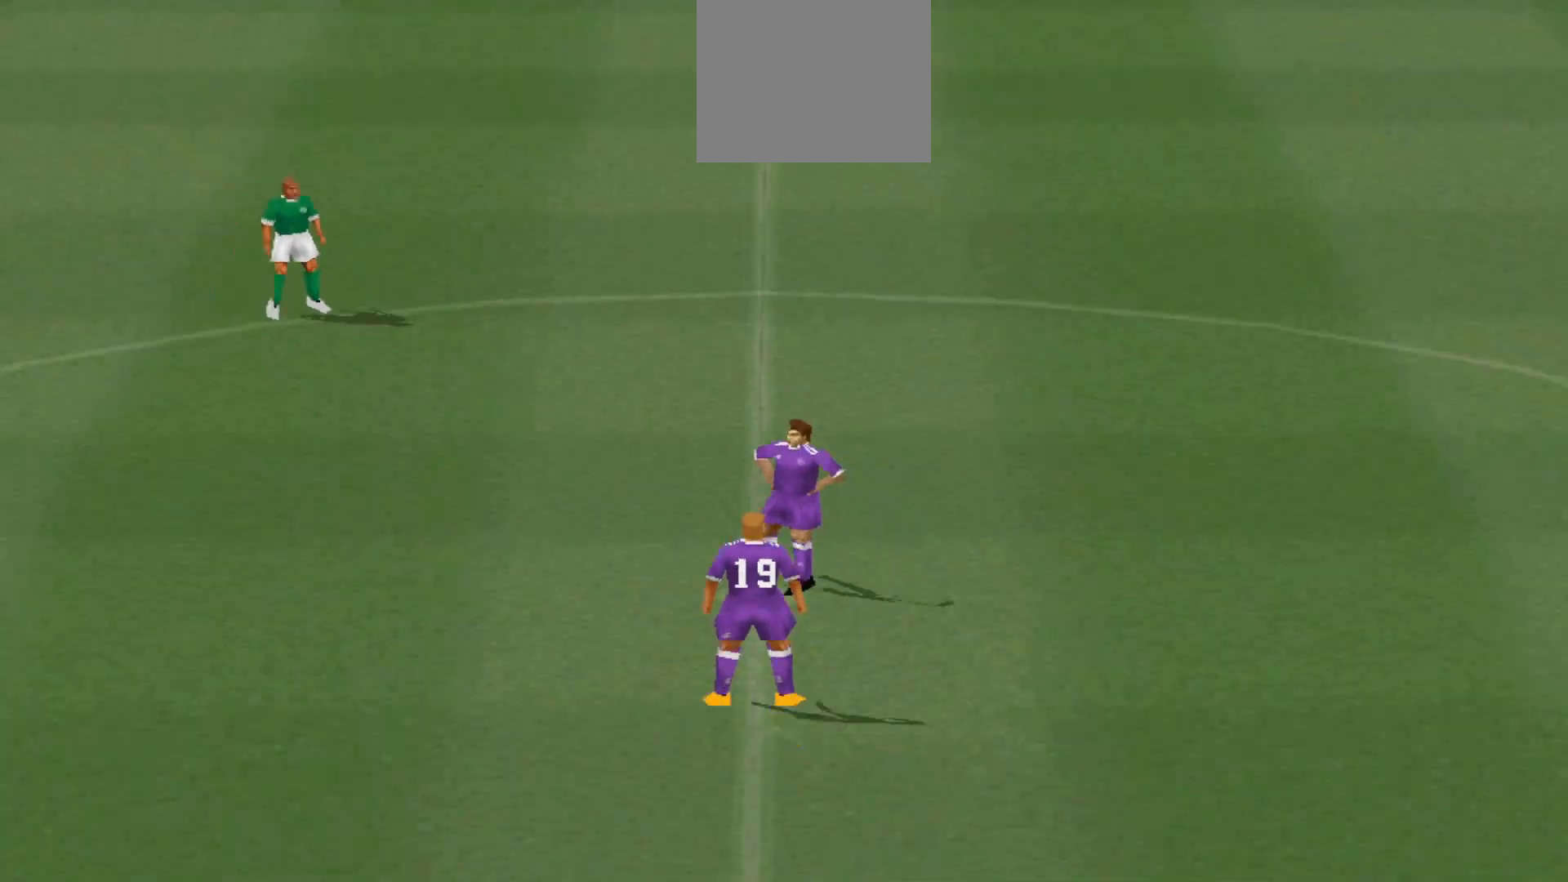
{"buttons": ["CROSS"], "events": [[500, "CROSS", "down"]]}